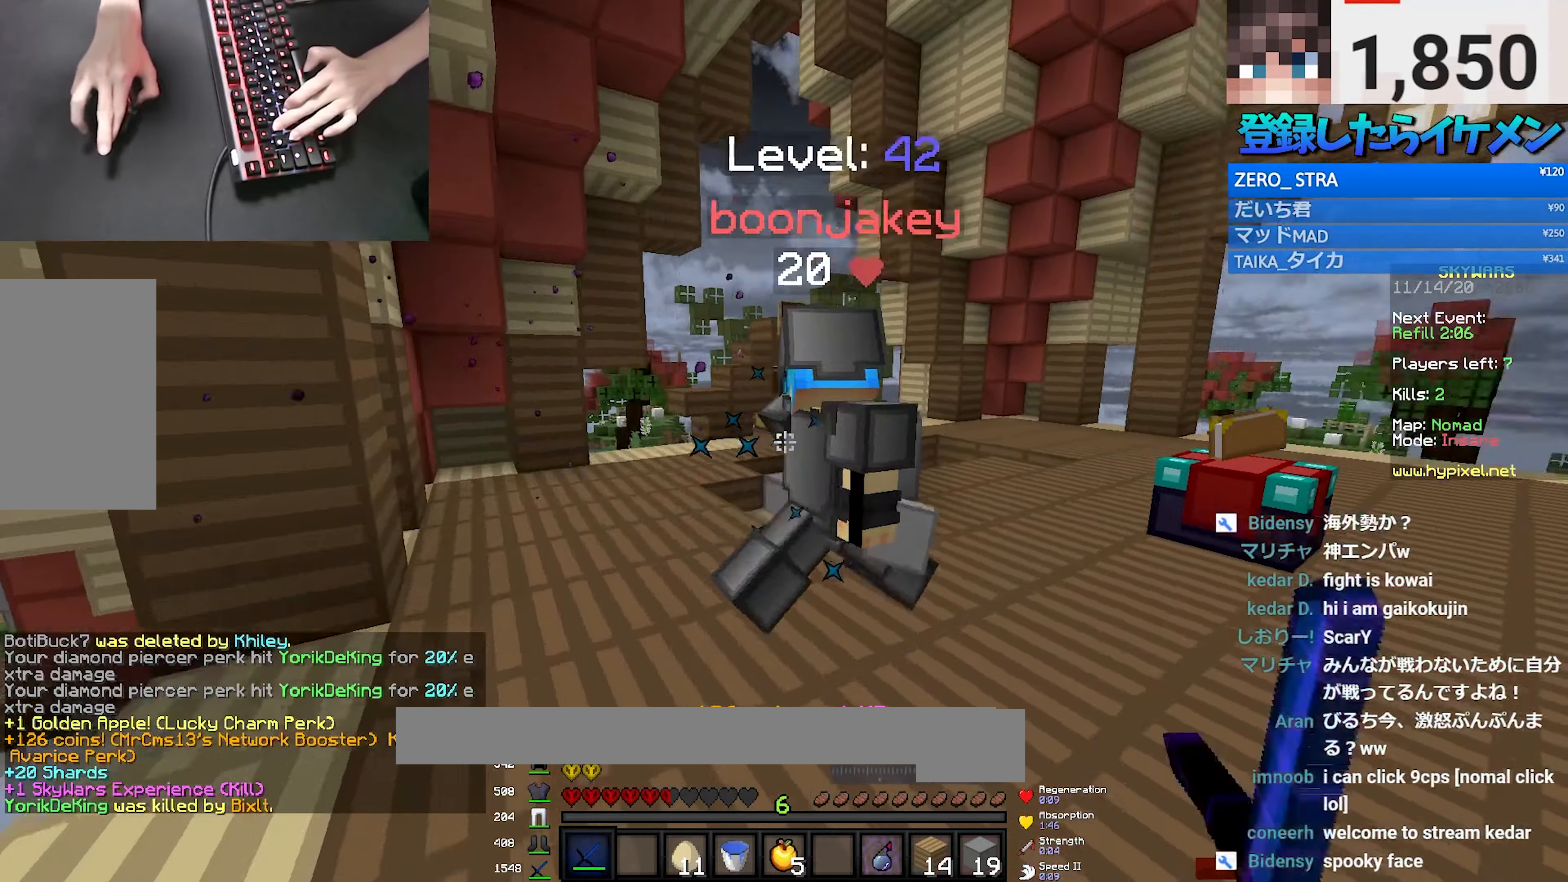
Gameplay with keyboard and mouse; each line is a JSON object with the keys and mouse buttons held at the frame after it. "events" lists presses ("down") and releases ("up") of "a", "d", "s", "space", "w", "mouse_left" and "mouse_right" between this image and that frame as [ms after this image, input, new state], when the widget could be followed in between. "mouse_left", "mouse_right" = the "left", "right" buttons of the "mouse" list. No other keys are recorded. Fast repeated clicks can show as one long hold. Mouse movement is not recorded.
{"keys": ["d"], "mouse": ["left"], "events": [[167, "mouse_left", "up"], [183, "mouse_left", "down"], [417, "d", "down"], [450, "a", "up"], [500, "w", "up"]]}
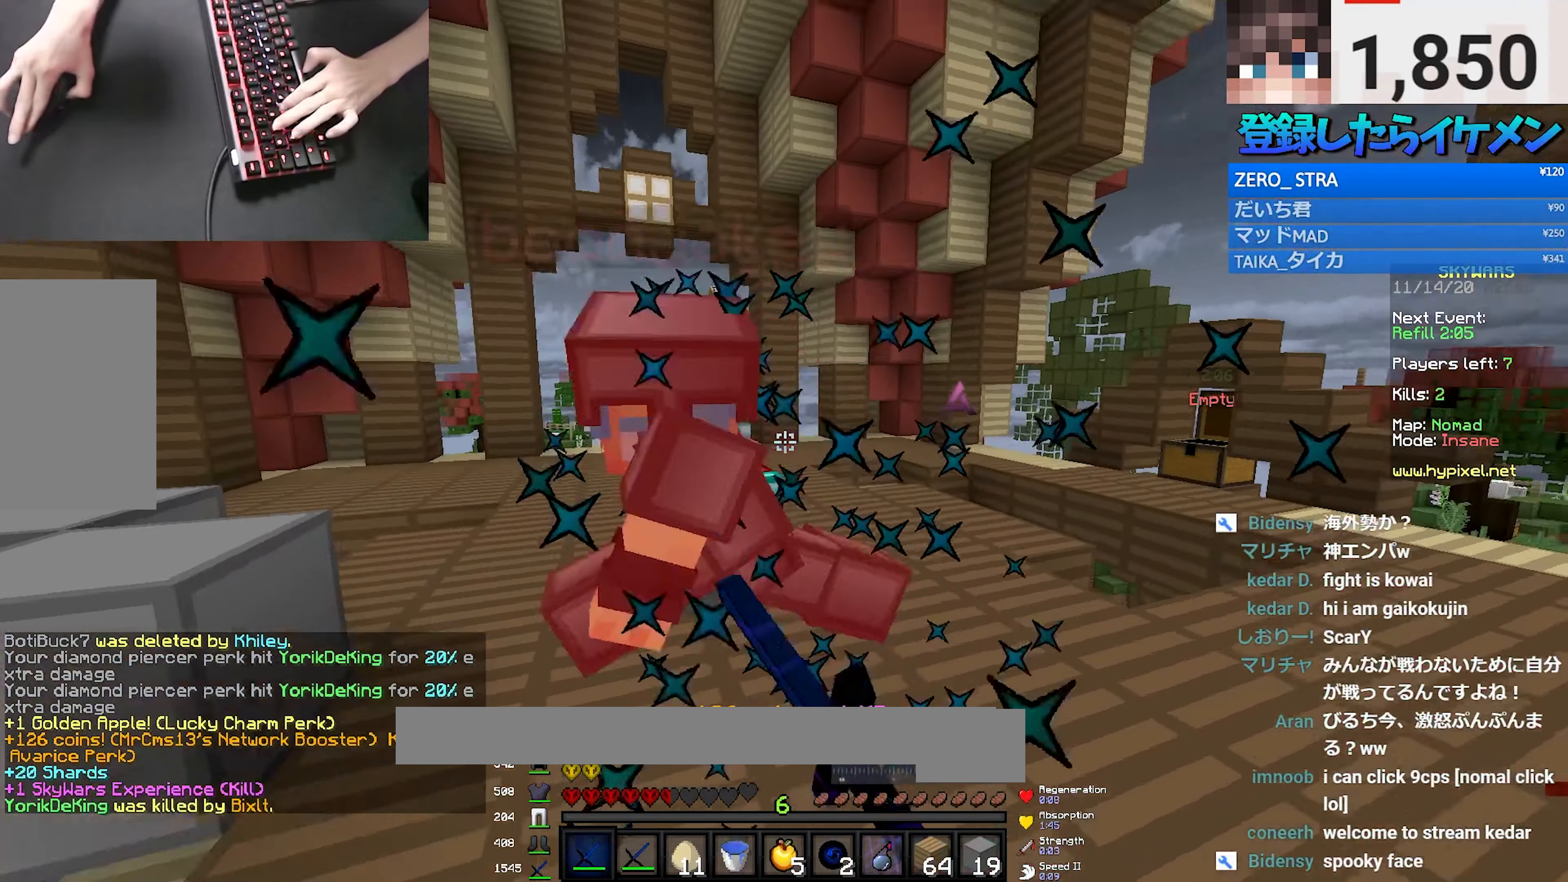
{"keys": ["w"], "mouse": ["left"], "events": [[83, "w", "down"], [183, "d", "up"], [250, "mouse_left", "up"], [267, "mouse_left", "down"], [433, "mouse_left", "up"], [450, "mouse_left", "down"]]}
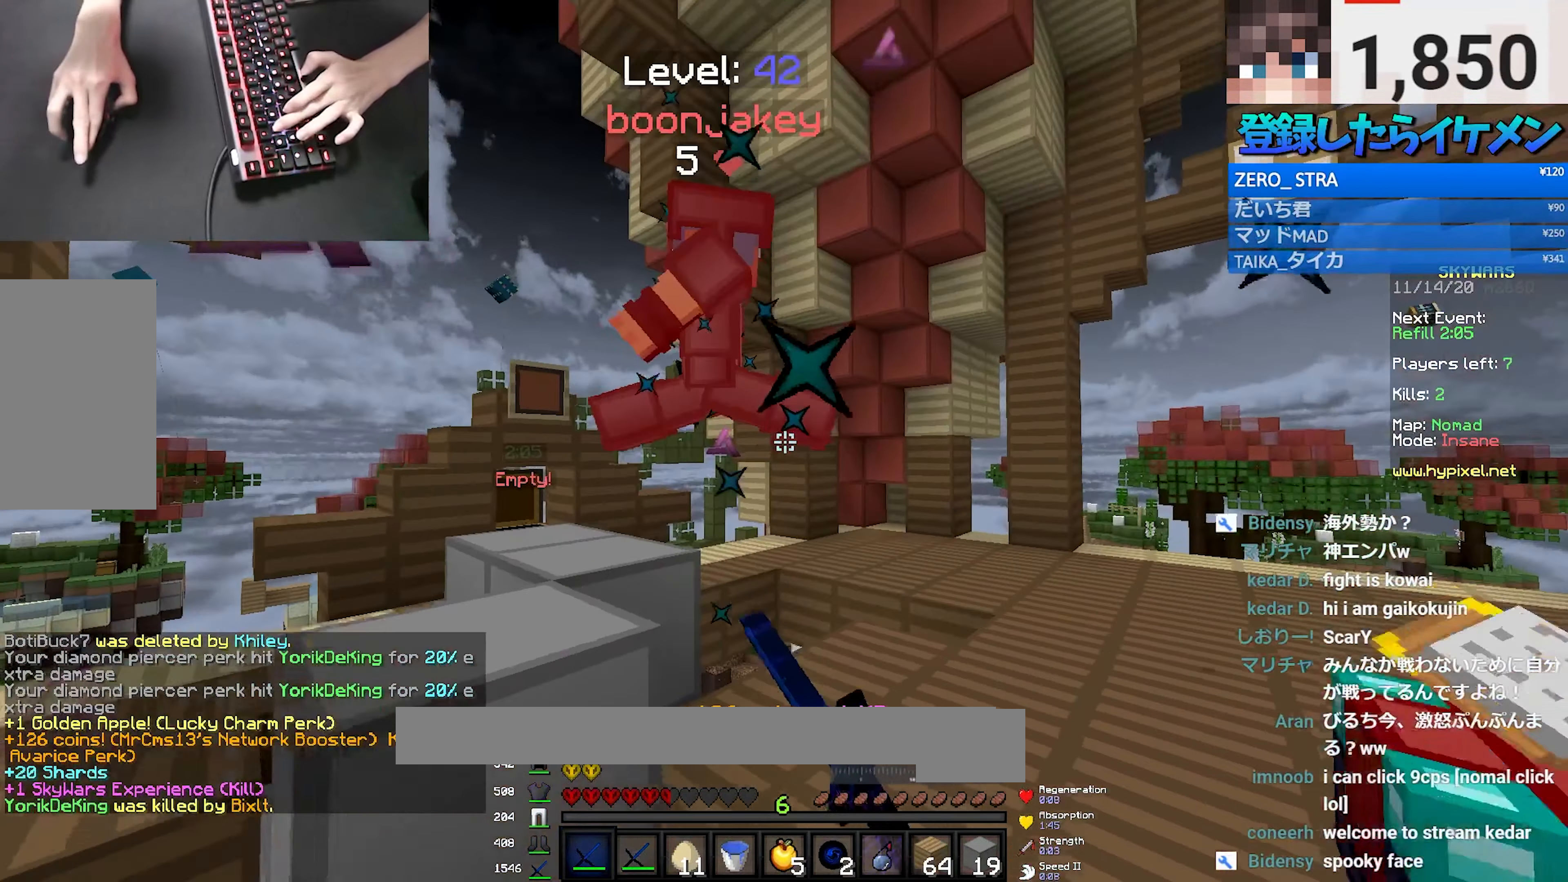
{"keys": ["d", "w"], "mouse": [], "events": [[300, "d", "down"], [367, "w", "up"], [433, "mouse_left", "up"], [467, "w", "down"]]}
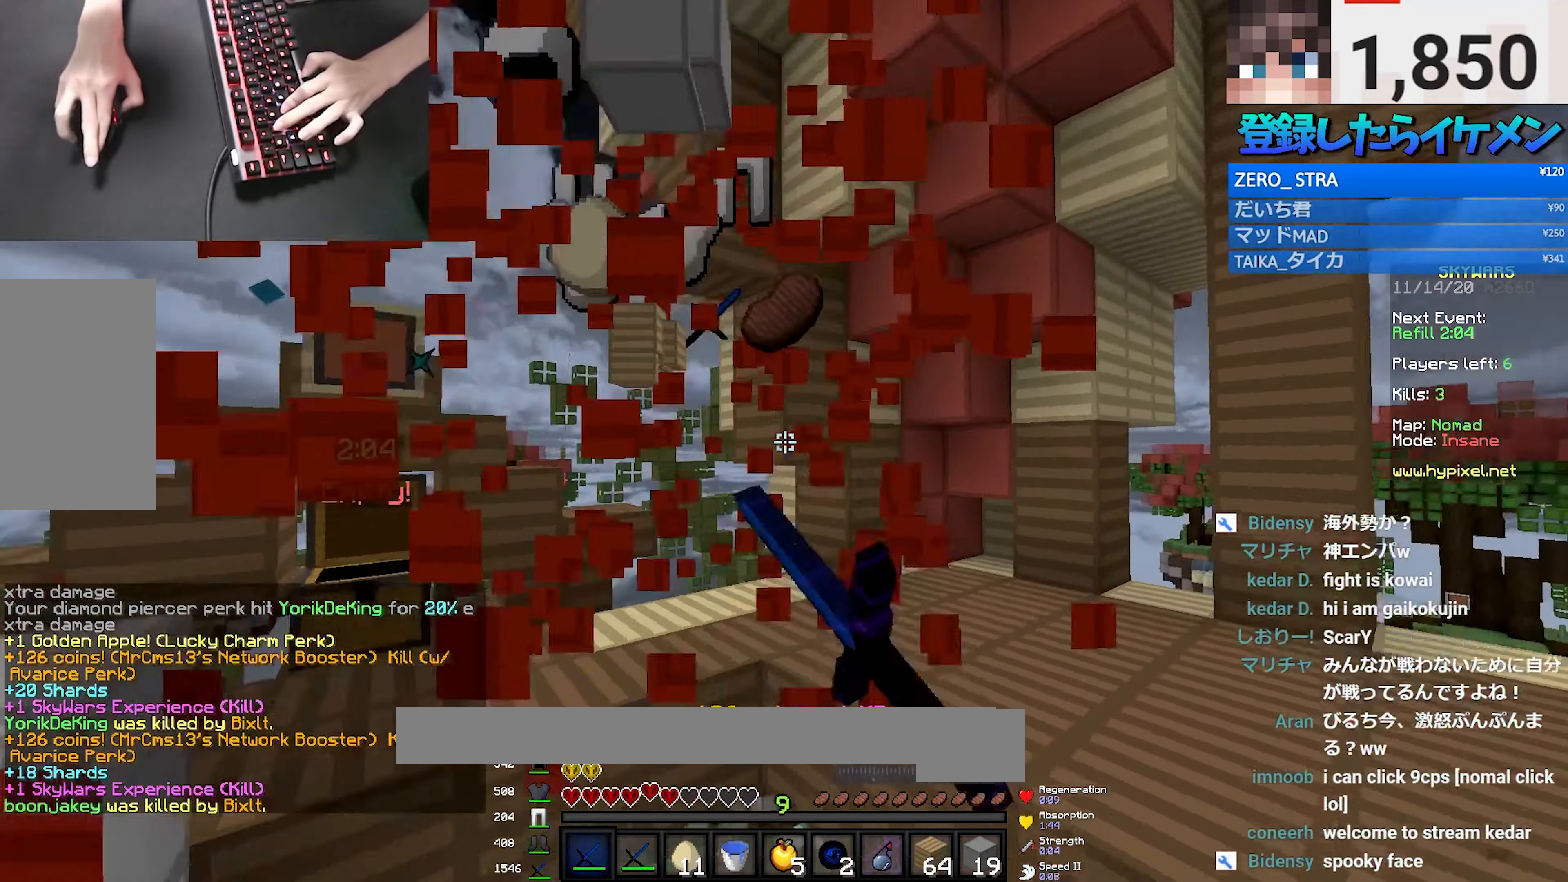
{"keys": ["w"], "mouse": [], "events": [[117, "d", "up"], [167, "space", "down"], [417, "space", "up"]]}
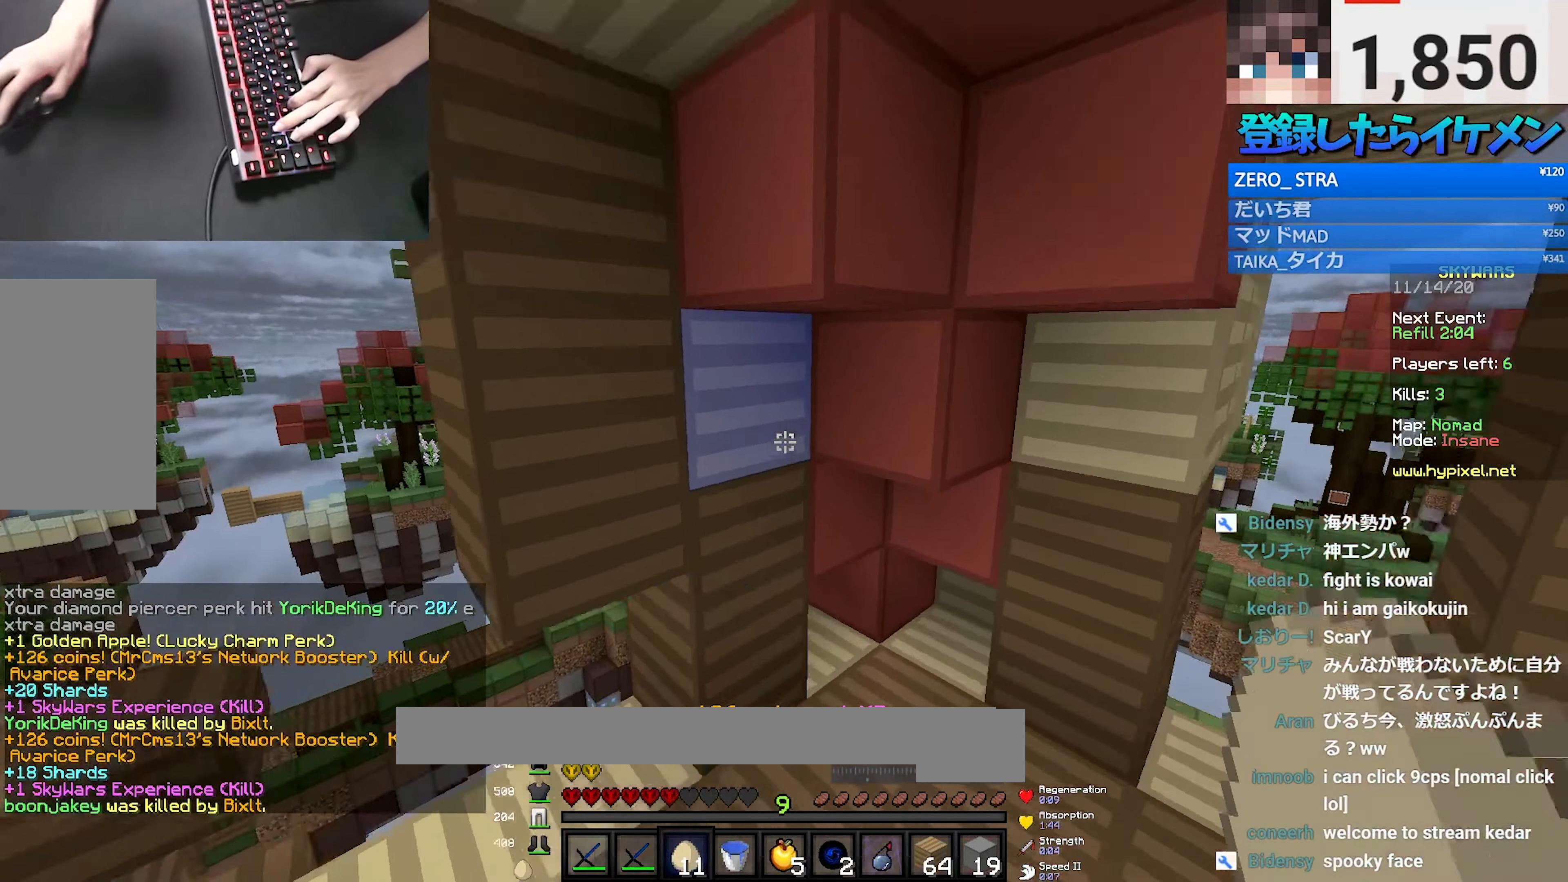
{"keys": ["a"], "mouse": ["right"], "events": [[117, "d", "down"], [183, "mouse_right", "down"], [217, "w", "up"], [283, "s", "down"], [333, "a", "down"], [350, "d", "up"], [467, "s", "up"]]}
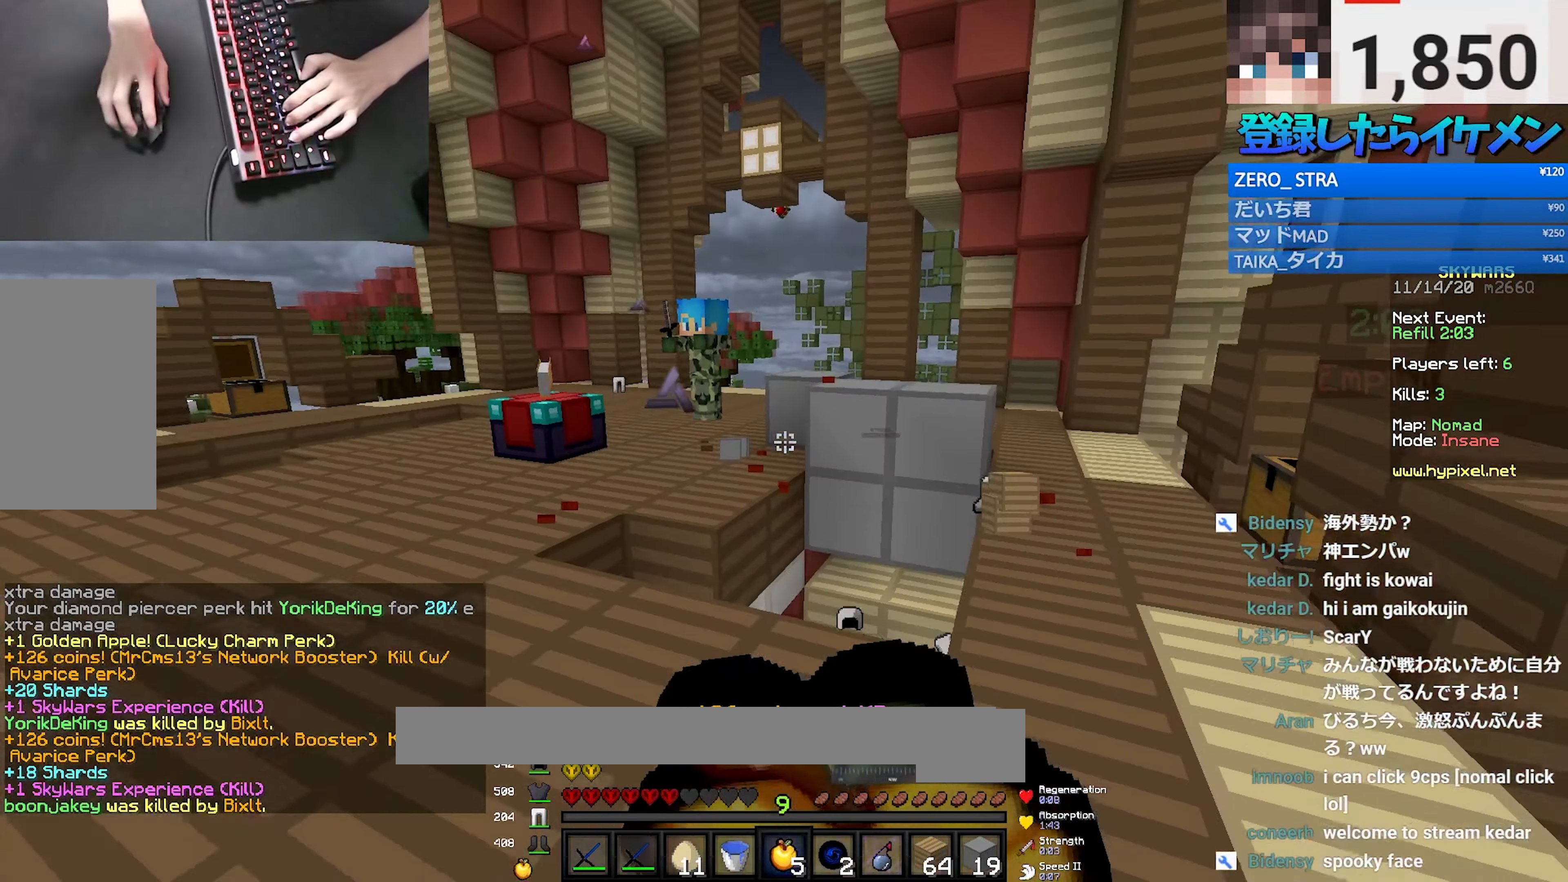
{"keys": ["d", "w"], "mouse": [], "events": [[284, "a", "up"], [284, "d", "down"], [284, "mouse_left", "down"], [284, "mouse_right", "up"], [300, "w", "down"], [400, "mouse_left", "up"]]}
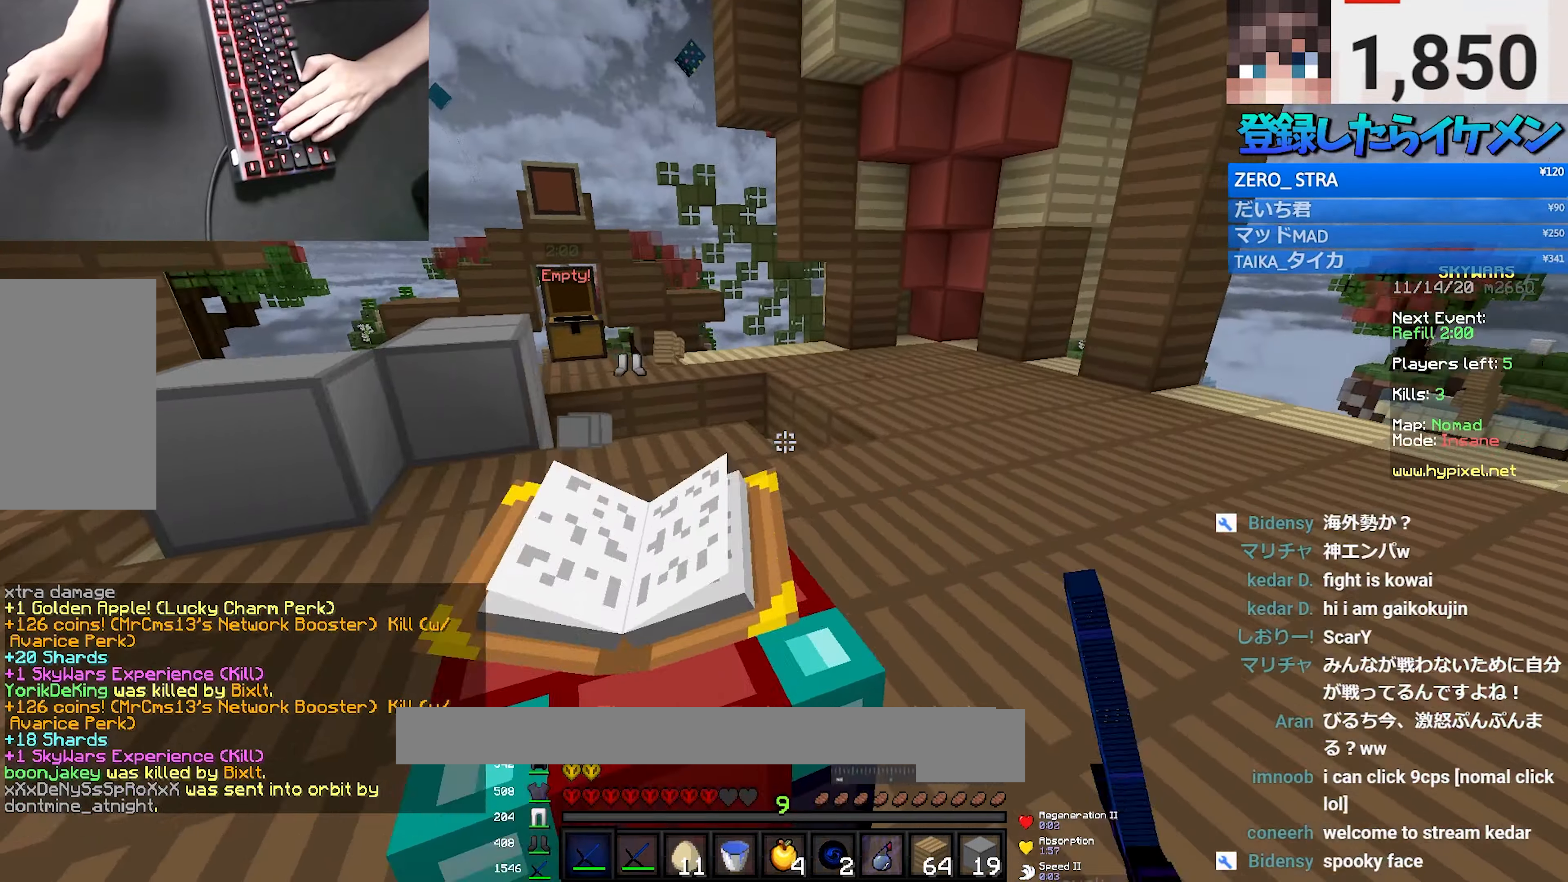
{"keys": ["d", "w"], "mouse": [], "events": [[34, "mouse_left", "down"], [184, "mouse_left", "up"]]}
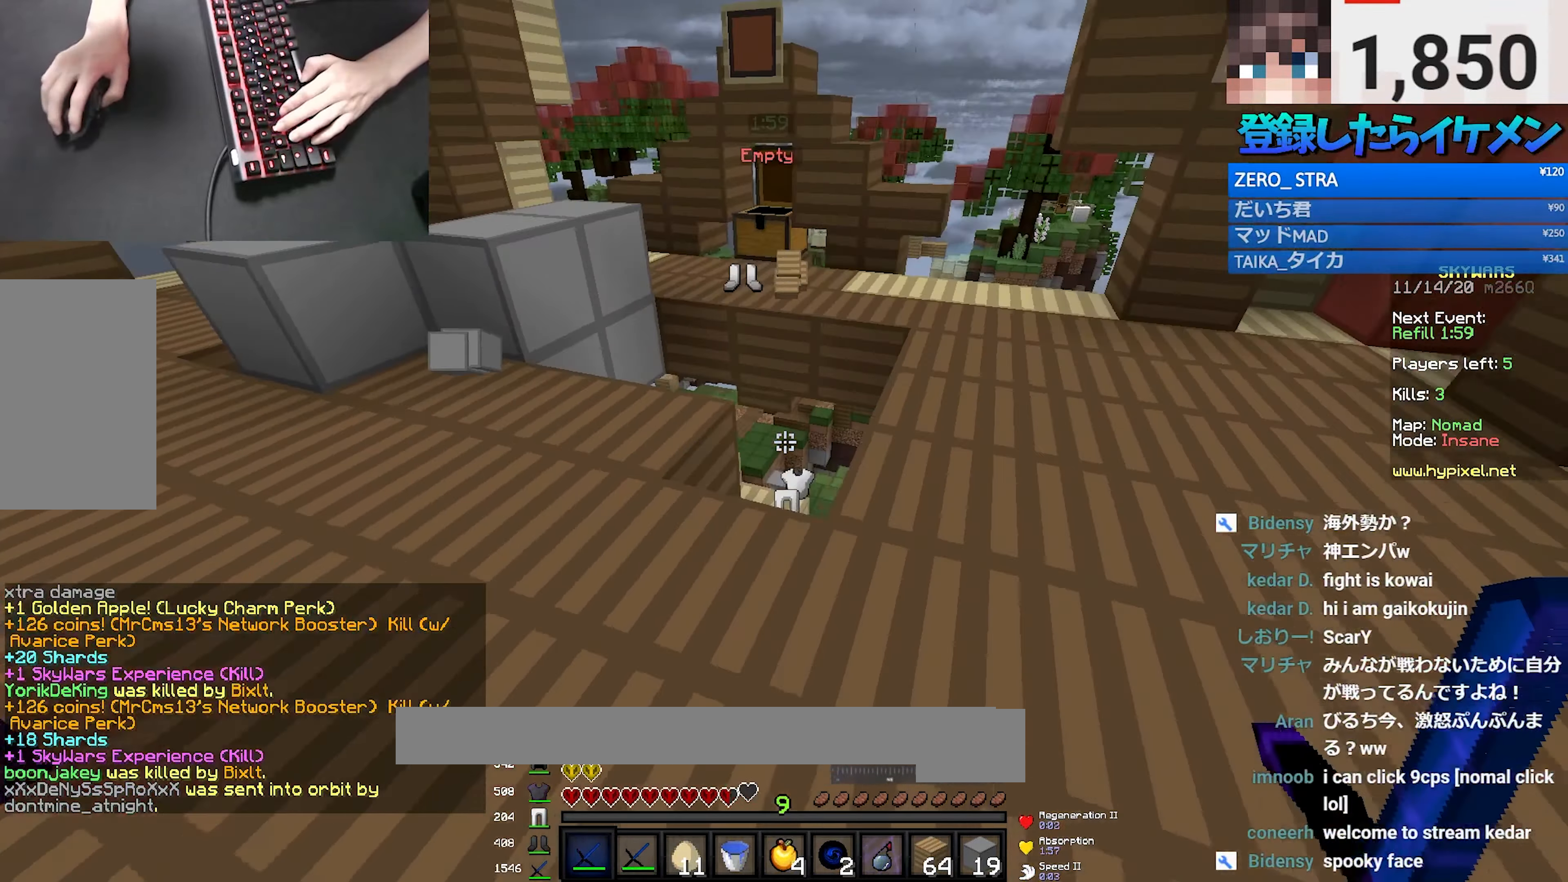
{"keys": ["w"], "mouse": [], "events": [[117, "space", "down"], [384, "space", "up"], [450, "d", "up"]]}
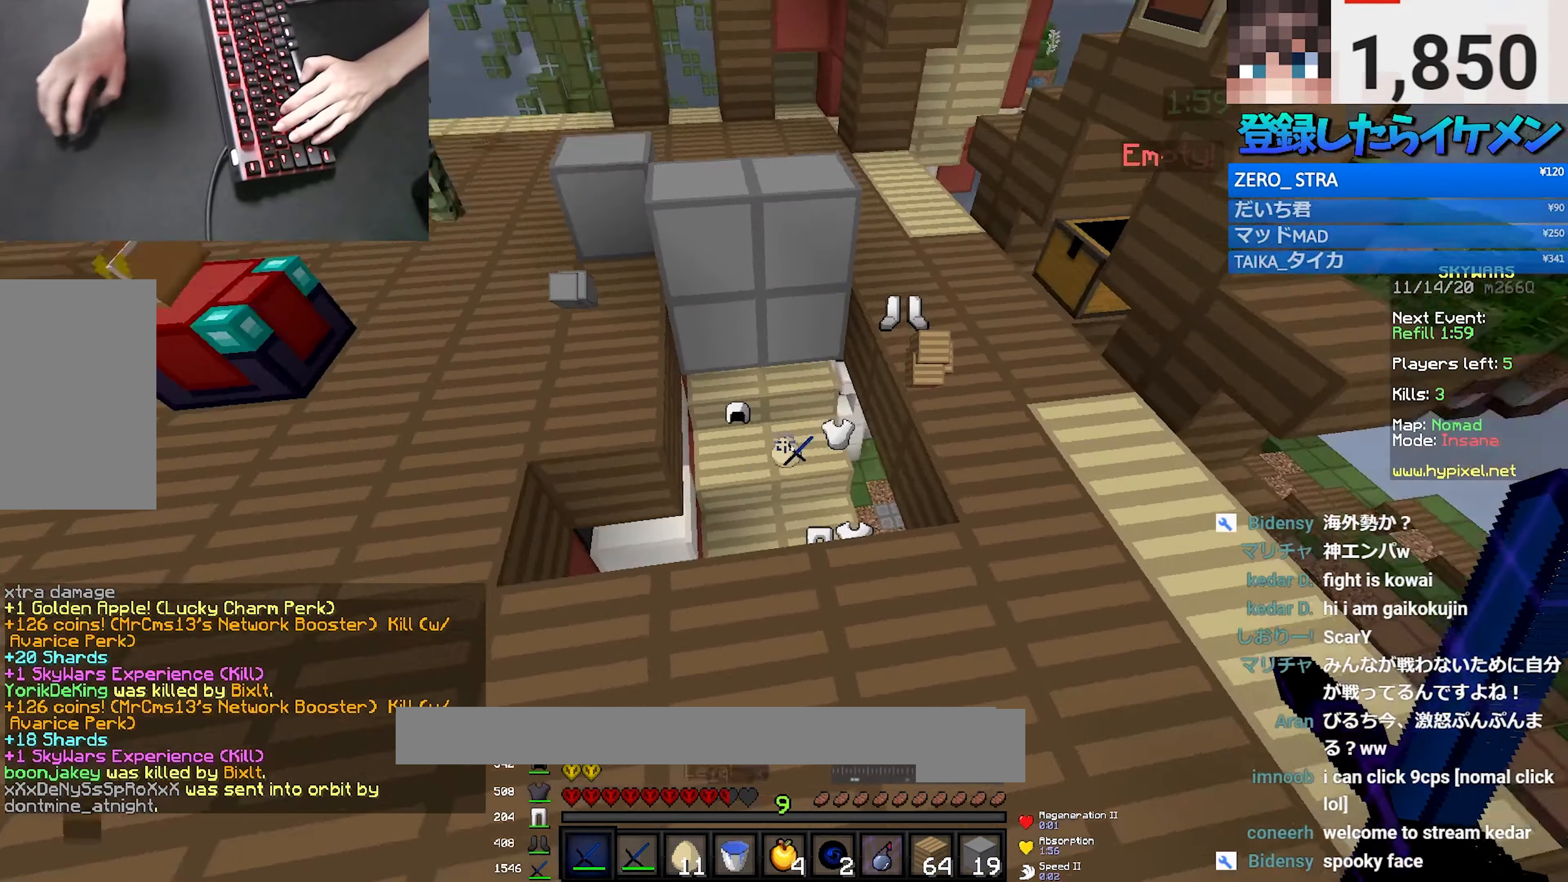
{"keys": ["w"], "mouse": [], "events": [[267, "a", "down"], [434, "a", "up"]]}
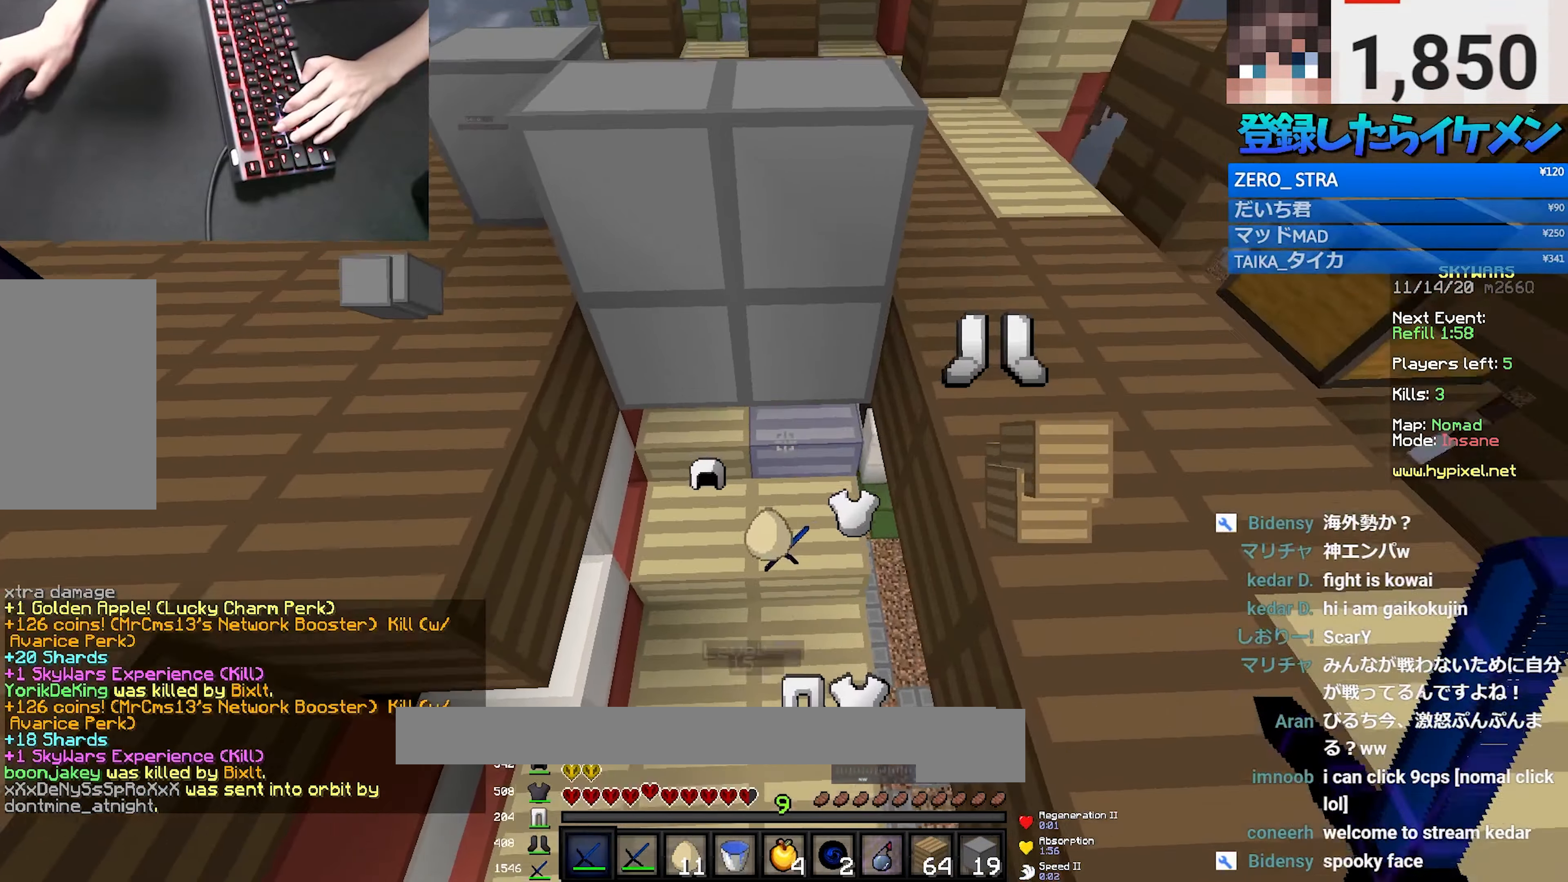
{"keys": [], "mouse": [], "events": [[134, "w", "up"], [250, "w", "down"], [500, "w", "up"]]}
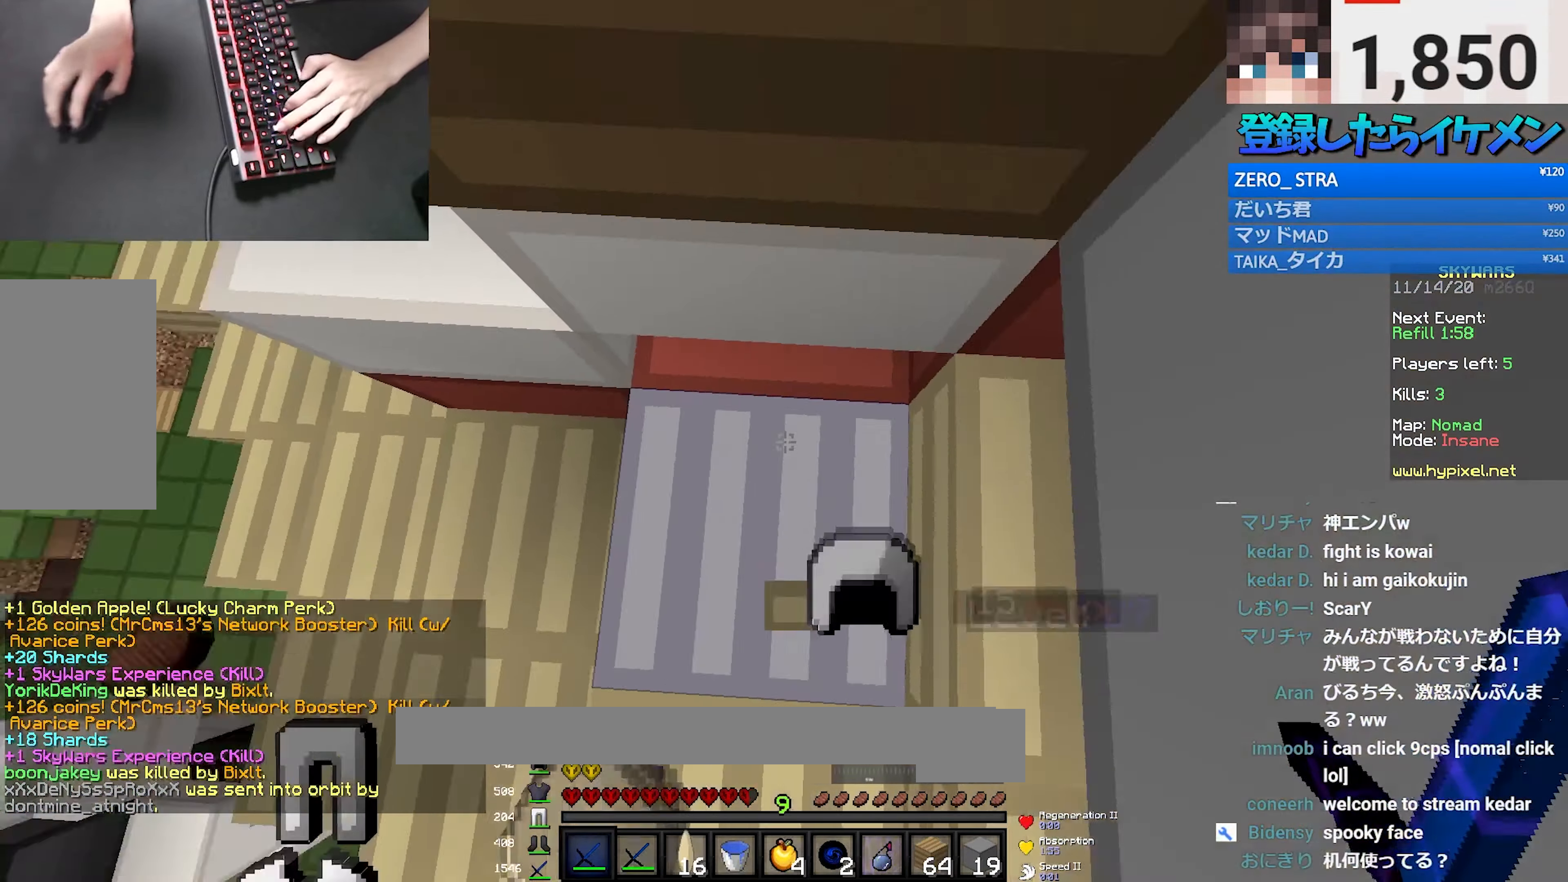
{"keys": ["d"], "mouse": ["right"], "events": [[67, "a", "down"], [200, "space", "down"], [350, "a", "up"], [384, "mouse_right", "down"], [417, "d", "down"], [450, "space", "up"], [467, "mouse_right", "up"], [484, "mouse_right", "down"]]}
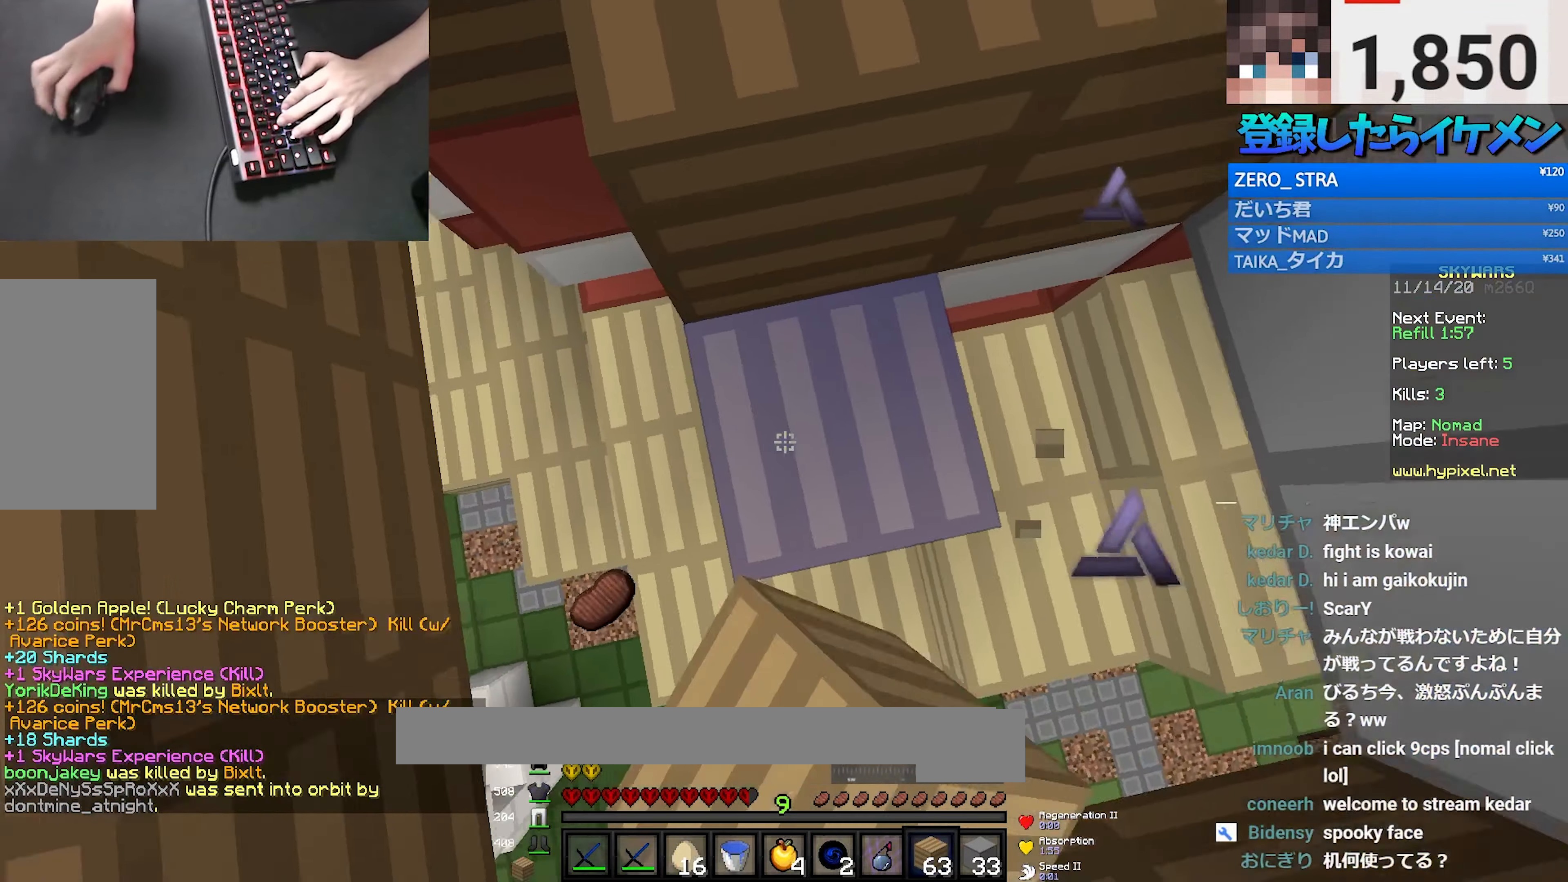
{"keys": ["a", "w"], "mouse": ["right"], "events": [[50, "mouse_right", "up"], [84, "mouse_right", "down"], [150, "space", "down"], [200, "d", "up"], [200, "mouse_right", "up"], [267, "mouse_right", "down"], [300, "space", "up"], [334, "mouse_right", "up"], [417, "mouse_right", "down"], [434, "a", "down"], [434, "w", "down"]]}
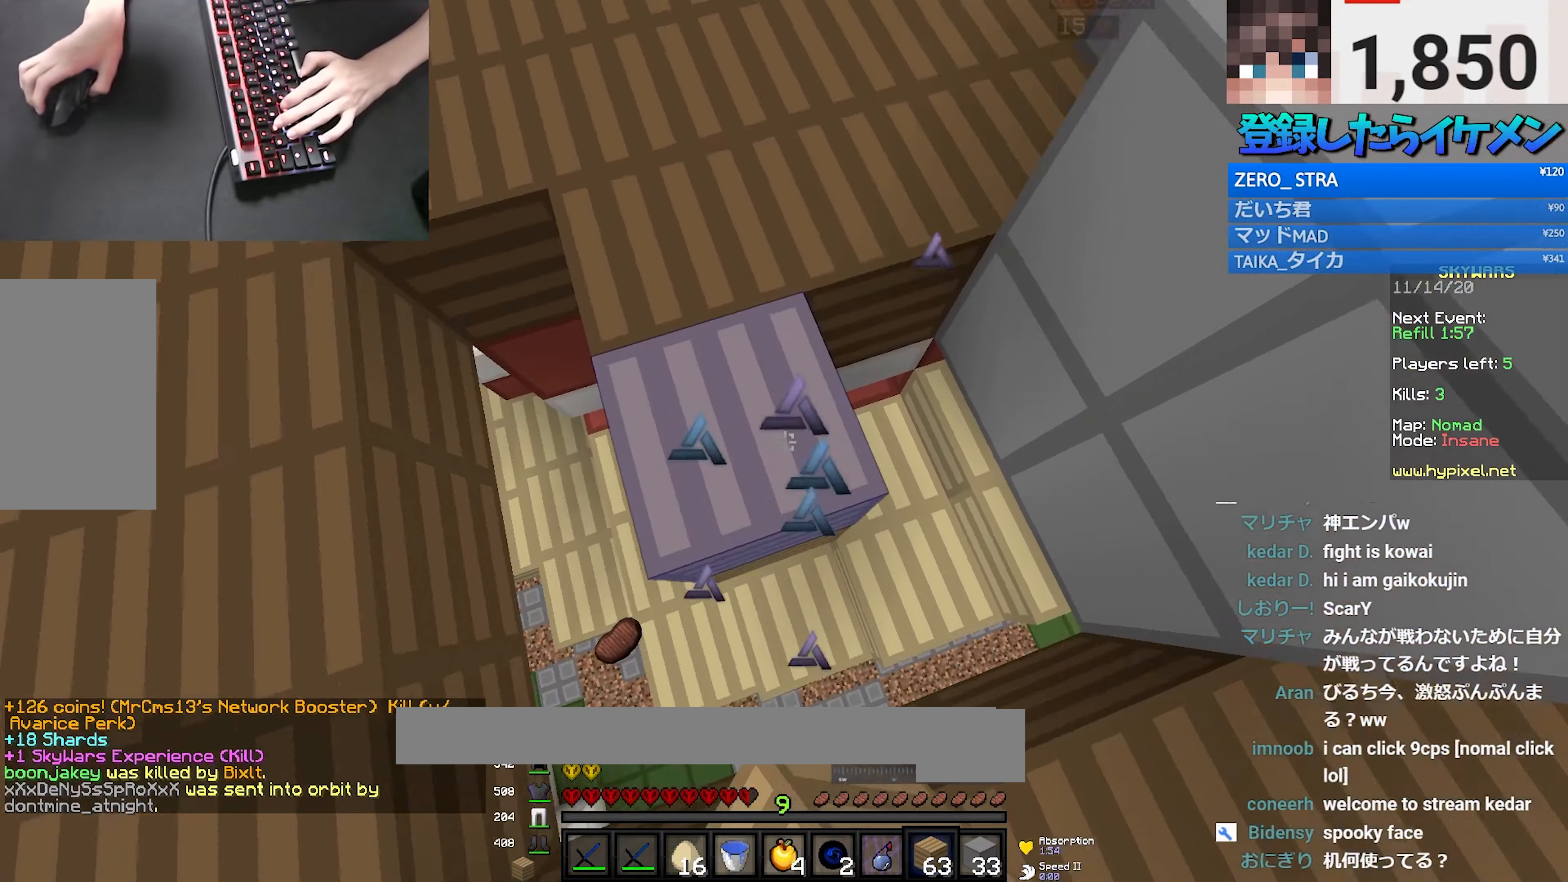
{"keys": ["a", "w"], "mouse": [], "events": [[117, "mouse_right", "up"], [184, "a", "up"], [500, "a", "down"]]}
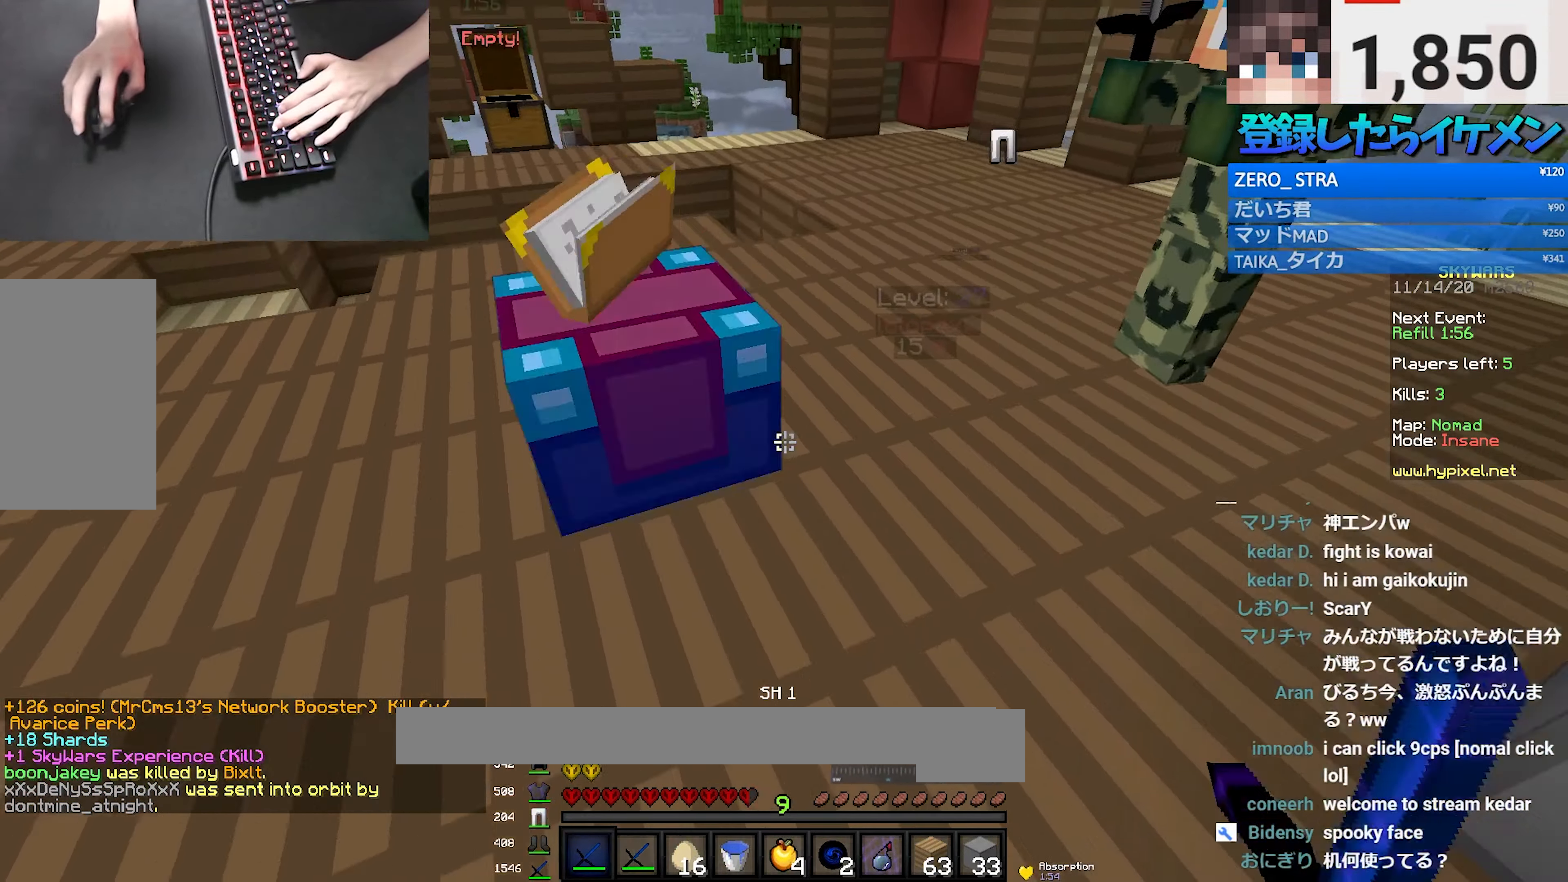
{"keys": ["a", "w"], "mouse": [], "events": [[50, "w", "up"], [284, "w", "down"]]}
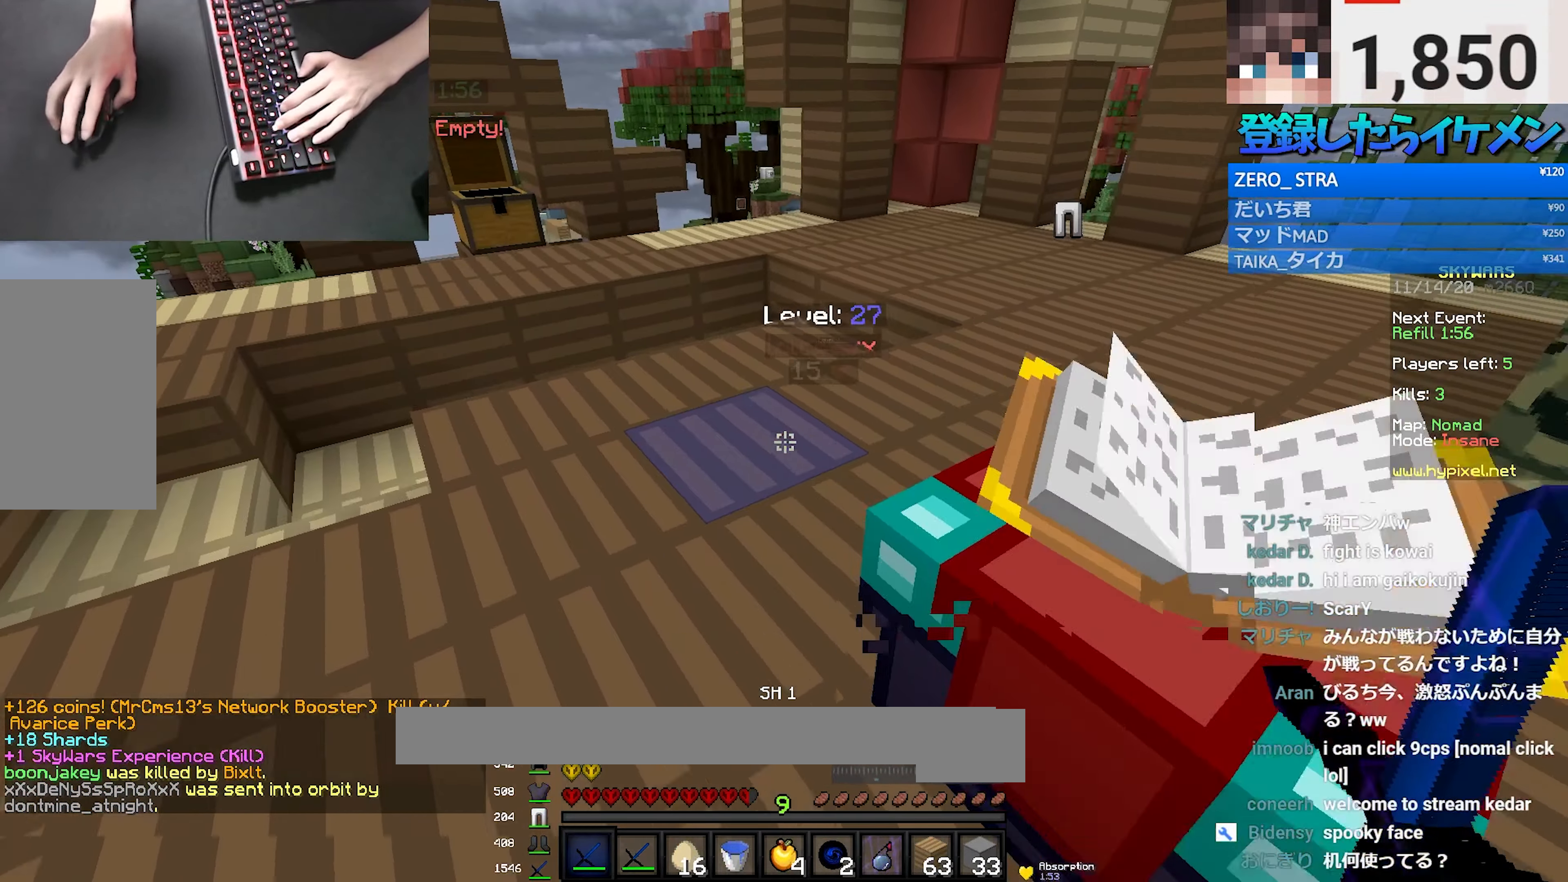
{"keys": ["a", "w"], "mouse": ["left"], "events": [[334, "mouse_left", "down"]]}
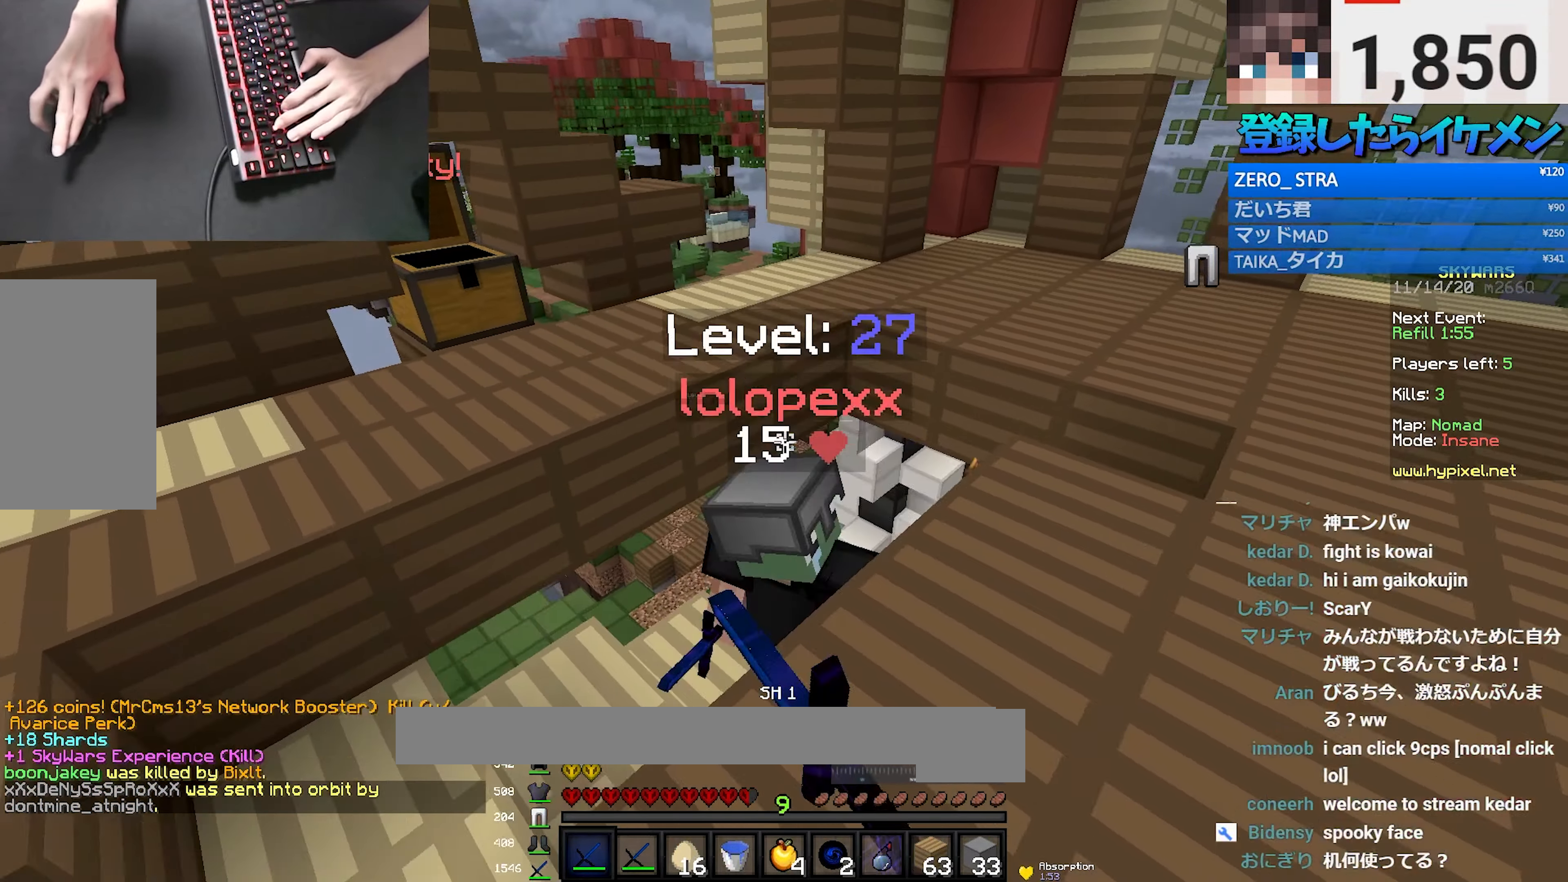
{"keys": ["a", "s"], "mouse": ["left"], "events": [[50, "w", "up"], [100, "s", "down"], [433, "mouse_left", "up"], [450, "mouse_left", "down"]]}
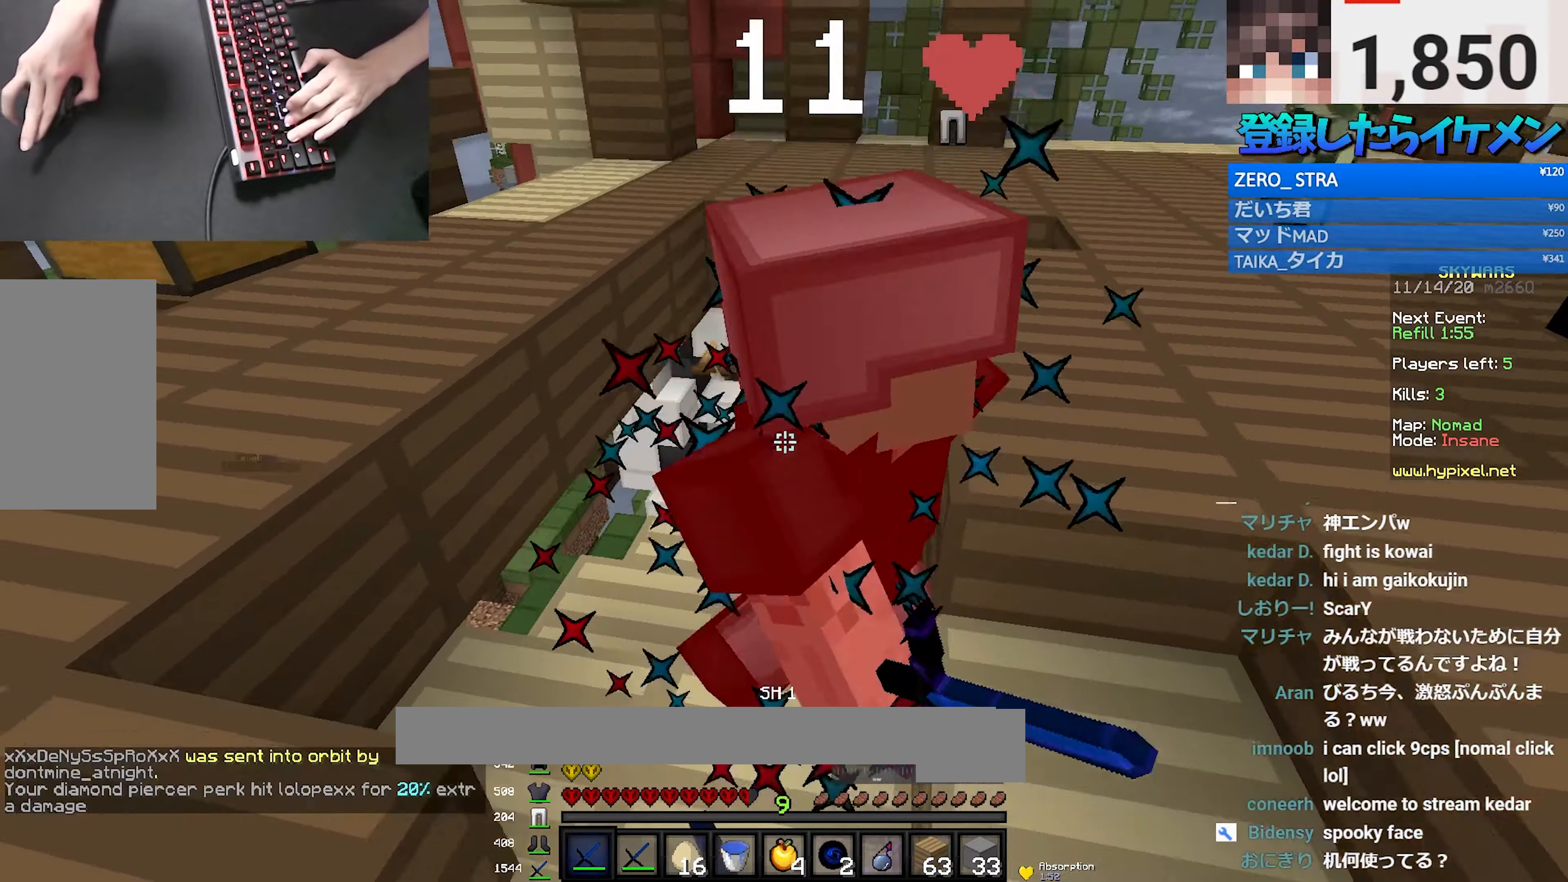
{"keys": ["a", "w"], "mouse": ["left"], "events": [[233, "s", "up"], [283, "w", "down"]]}
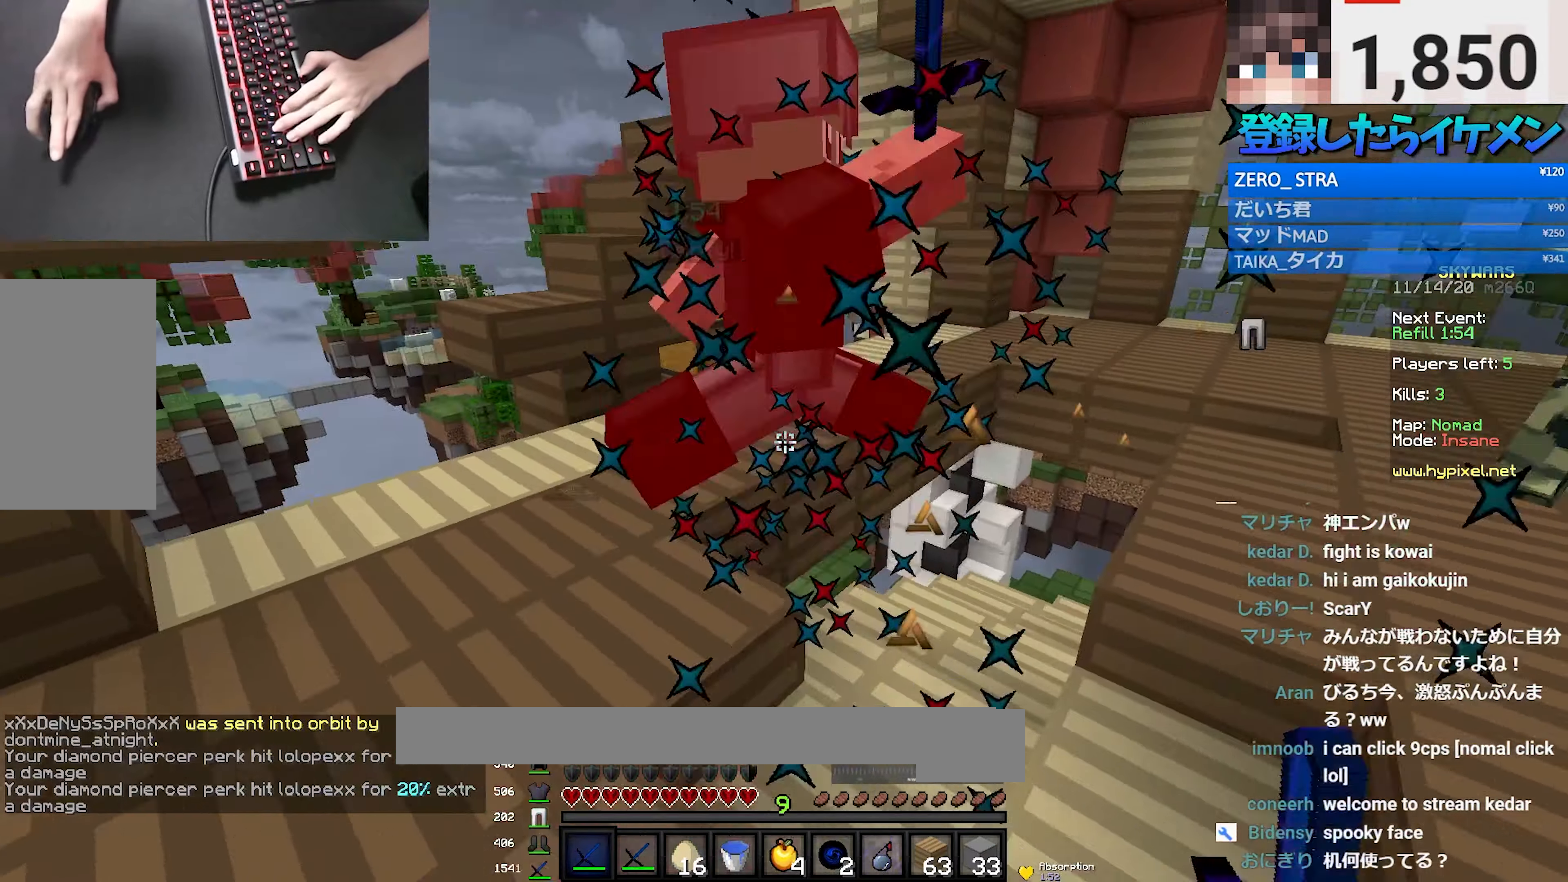
{"keys": ["space", "w"], "mouse": [], "events": [[83, "a", "up"], [450, "space", "down"], [500, "mouse_left", "up"]]}
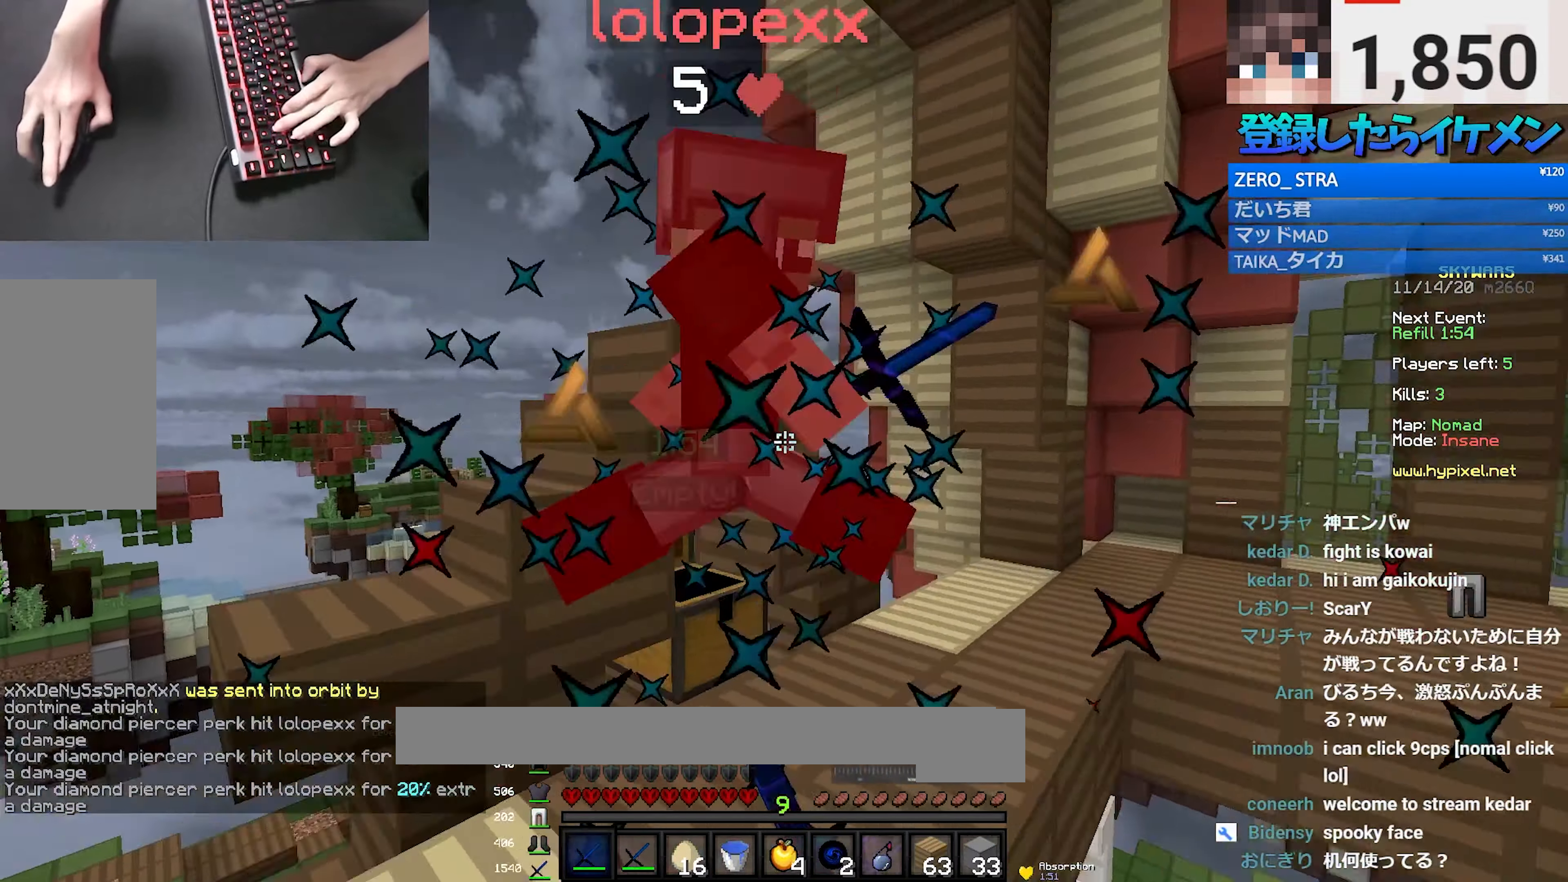
{"keys": ["space", "w"], "mouse": ["left"], "events": [[33, "mouse_left", "down"], [216, "d", "down"], [333, "mouse_left", "up"], [383, "d", "up"], [383, "mouse_left", "down"]]}
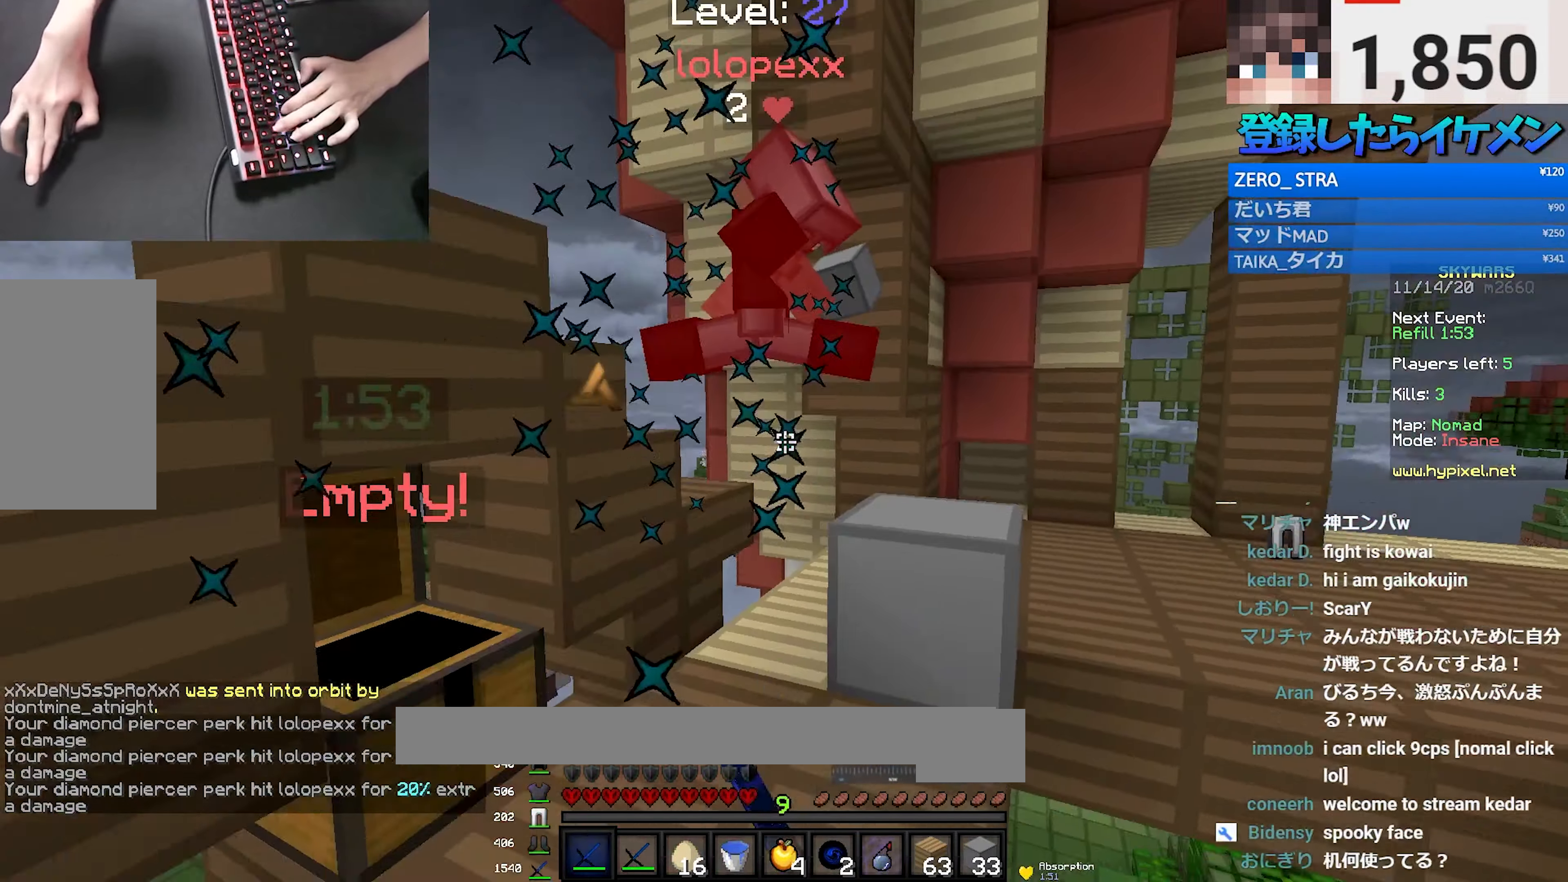
{"keys": ["a", "w"], "mouse": ["left"], "events": [[50, "mouse_left", "up"], [183, "mouse_left", "down"], [316, "space", "up"], [400, "a", "down"], [400, "mouse_left", "up"], [450, "mouse_left", "down"]]}
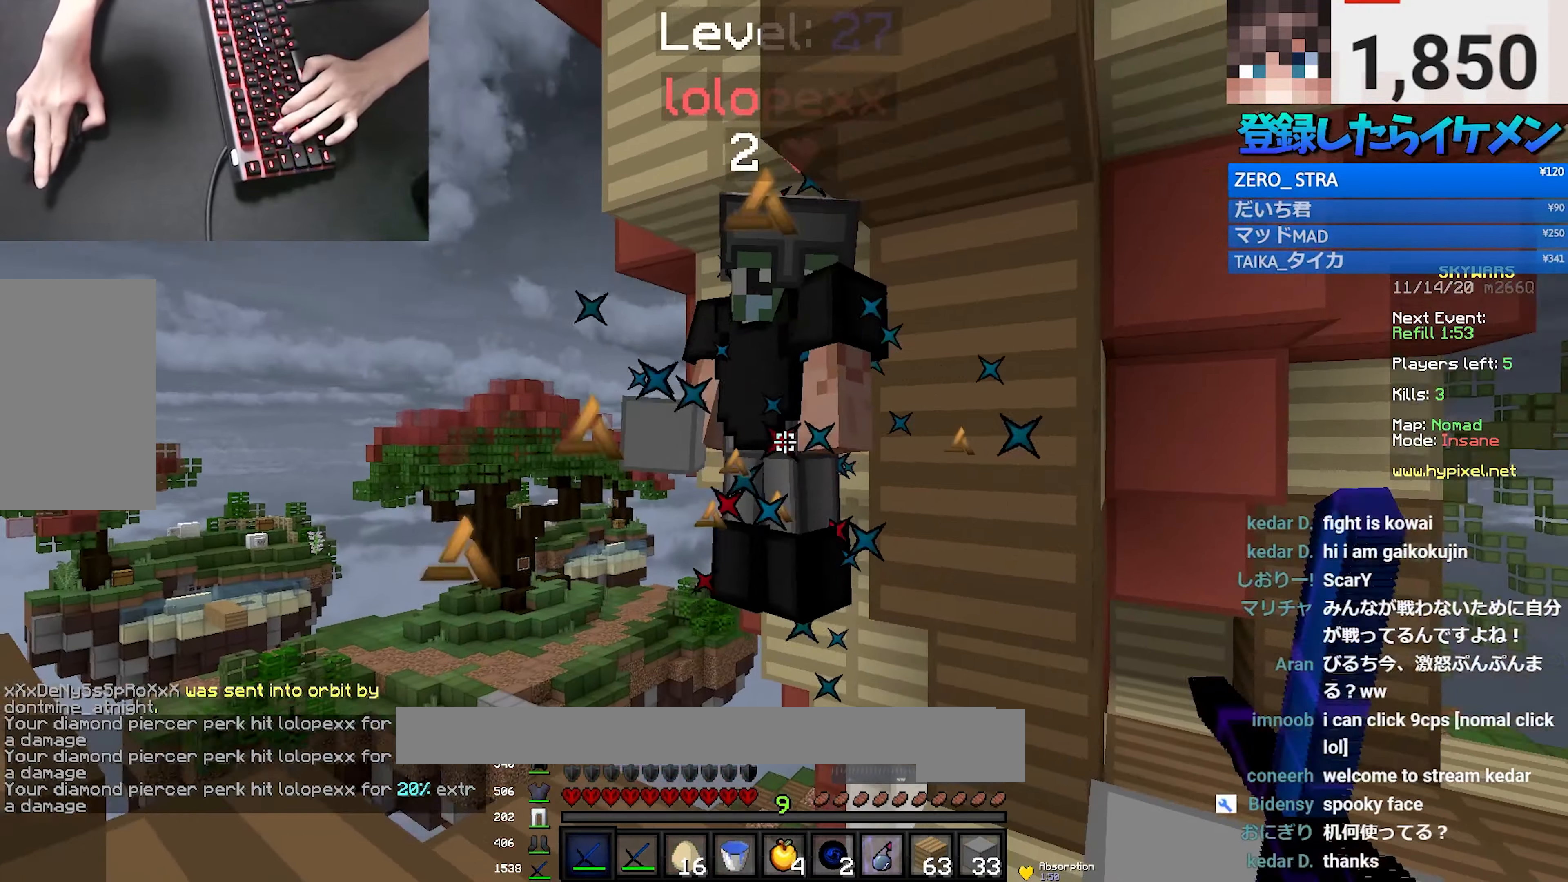
{"keys": ["d", "w"], "mouse": [], "events": [[33, "a", "up"], [50, "d", "down"], [50, "space", "down"], [333, "mouse_left", "up"], [350, "mouse_left", "down"], [383, "space", "up"], [400, "mouse_left", "up"]]}
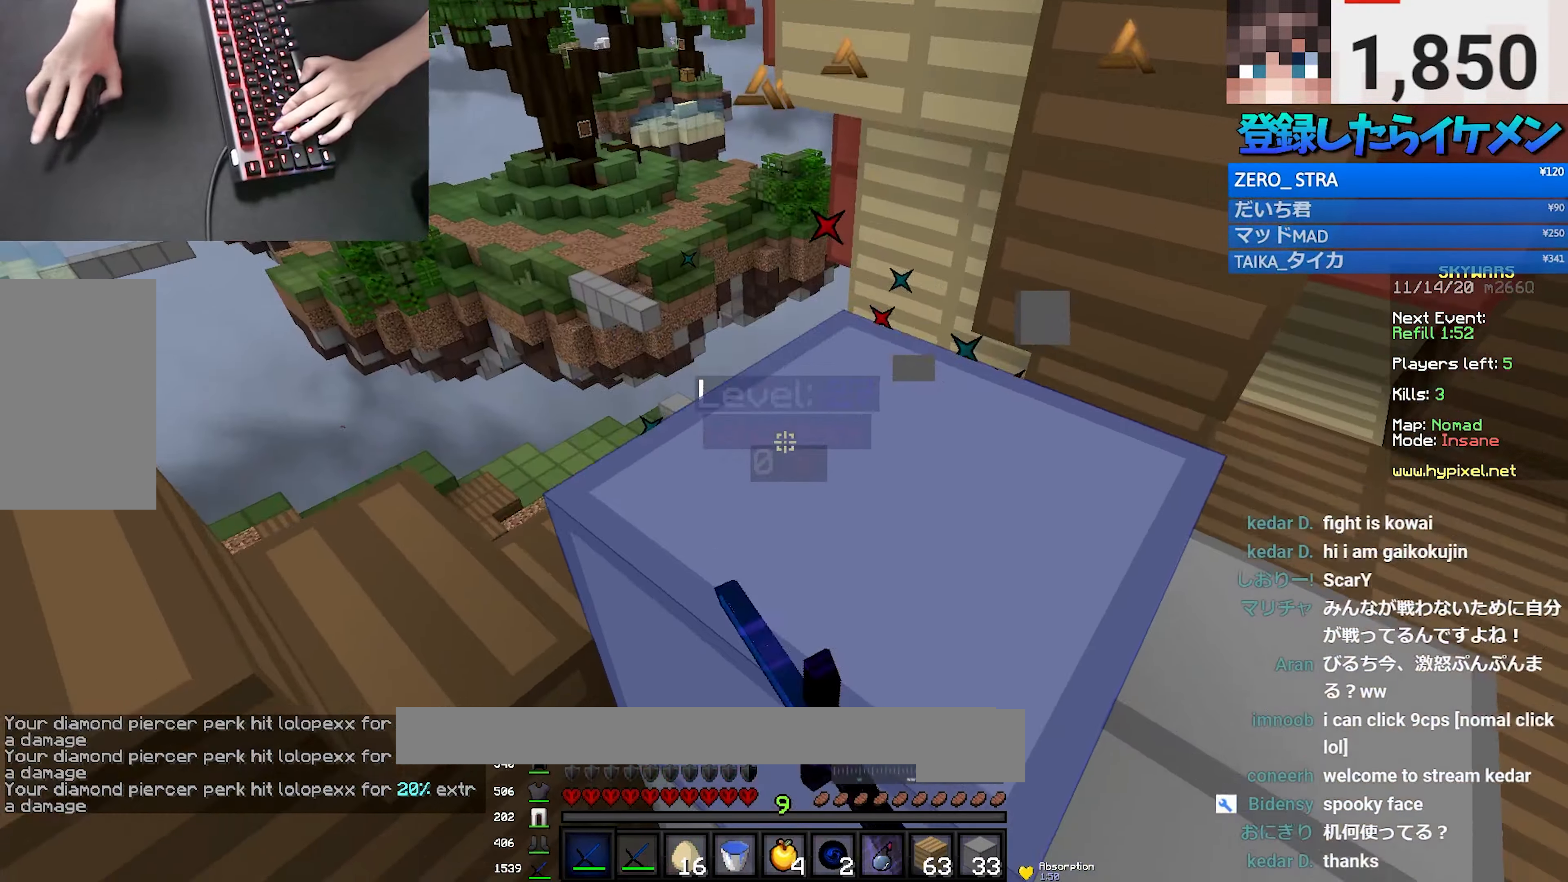
{"keys": ["space"], "mouse": ["right"], "events": [[83, "d", "up"], [83, "w", "up"], [250, "space", "down"], [483, "mouse_right", "down"]]}
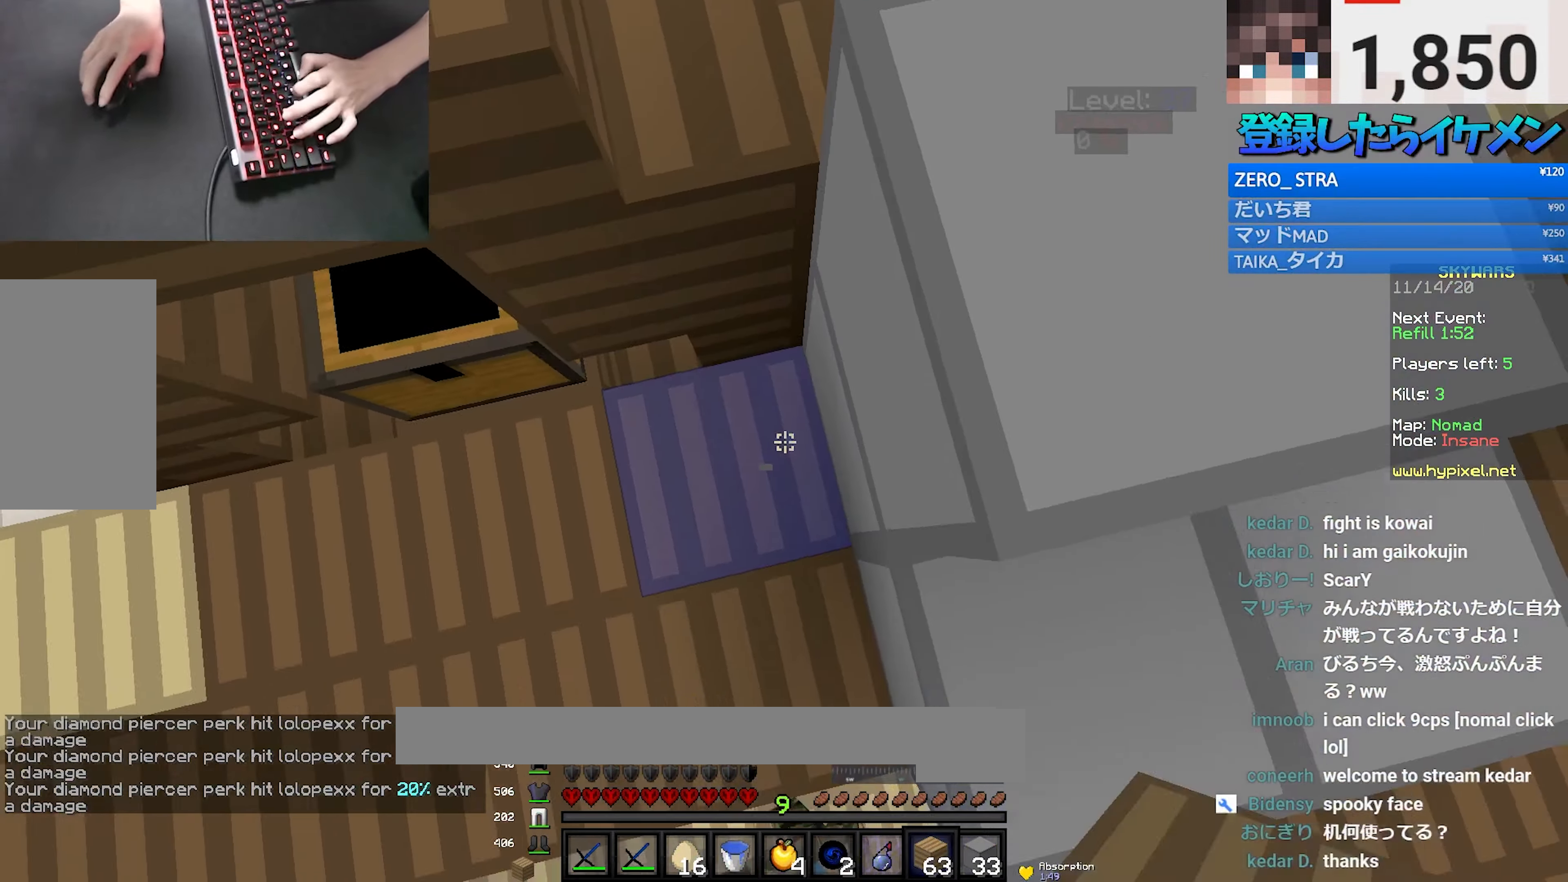
{"keys": ["a", "w"], "mouse": [], "events": [[16, "space", "up"], [66, "a", "down"], [150, "space", "down"], [166, "mouse_right", "up"], [183, "w", "down"], [483, "space", "up"]]}
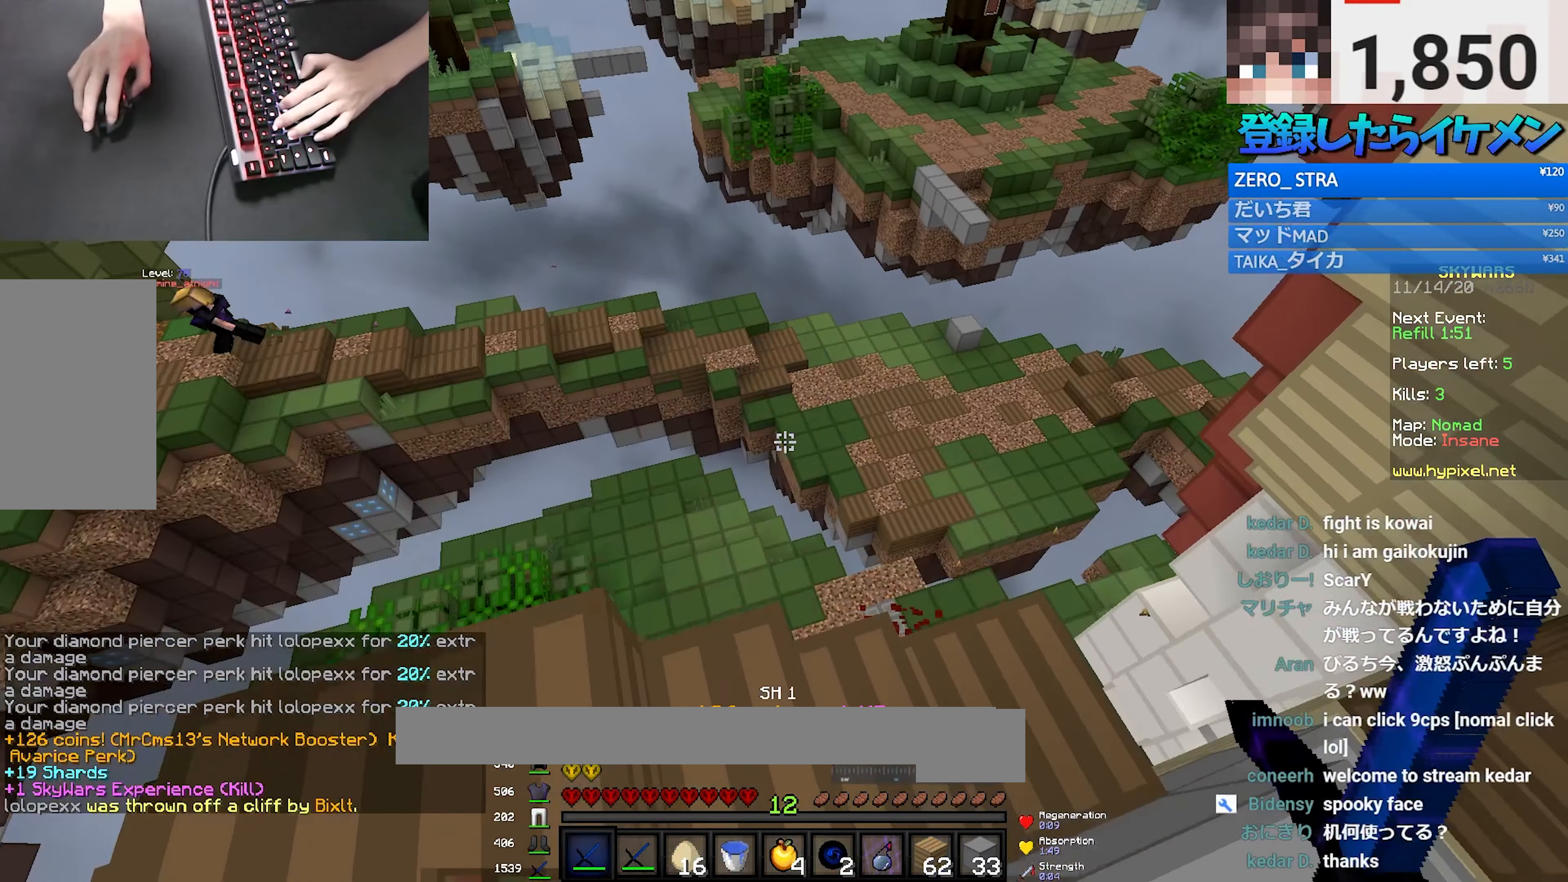
{"keys": ["d", "w"], "mouse": [], "events": [[66, "a", "up"], [66, "w", "up"], [366, "d", "down"], [366, "w", "down"]]}
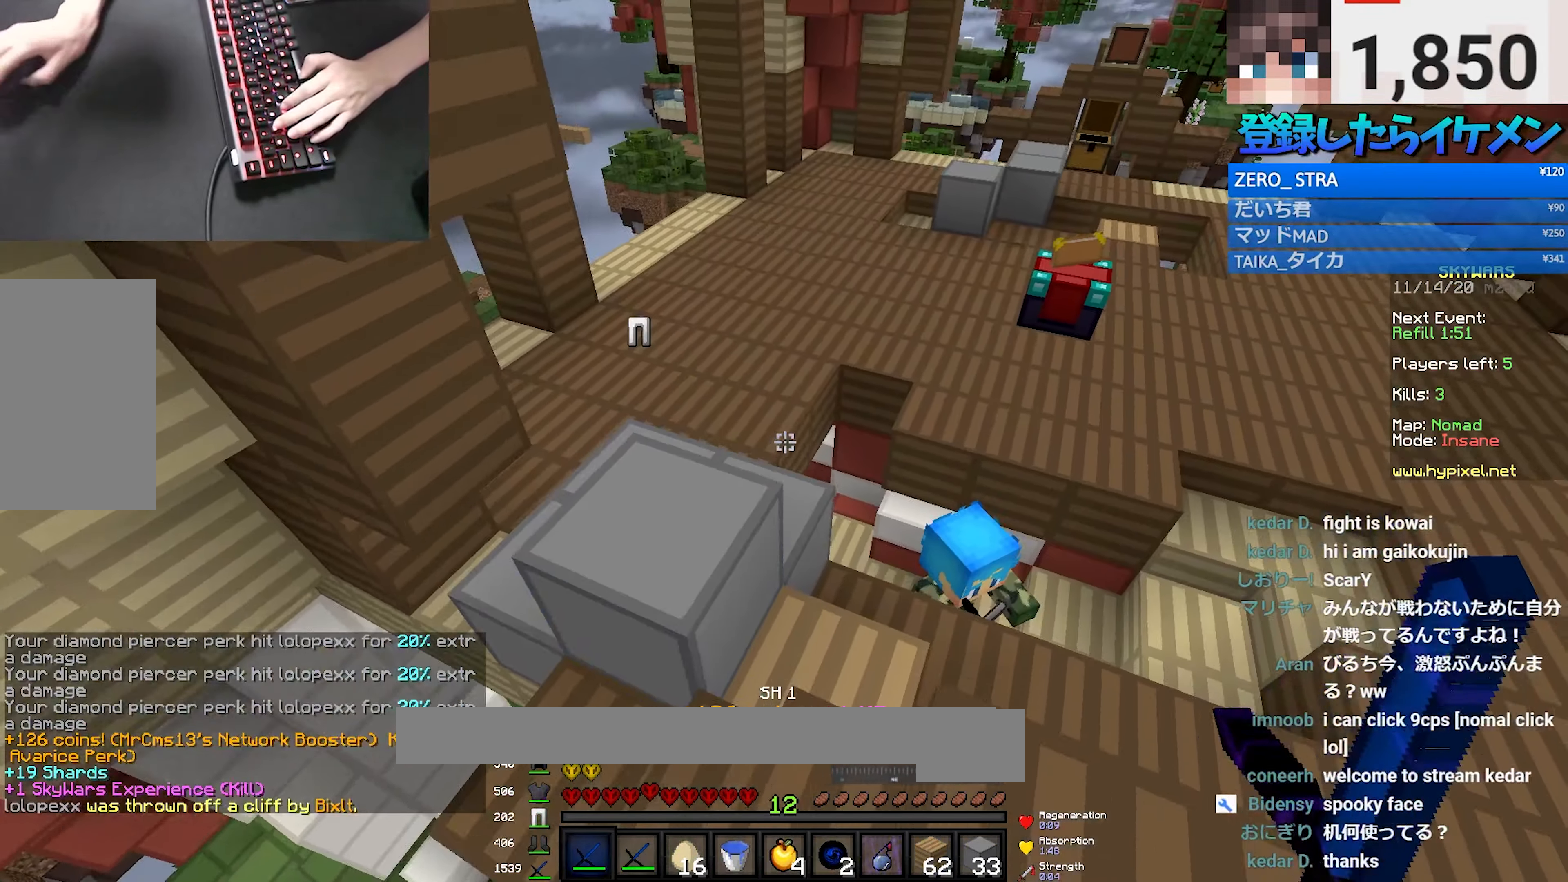
{"keys": ["w"], "mouse": ["left"], "events": [[83, "d", "up"], [450, "mouse_left", "down"]]}
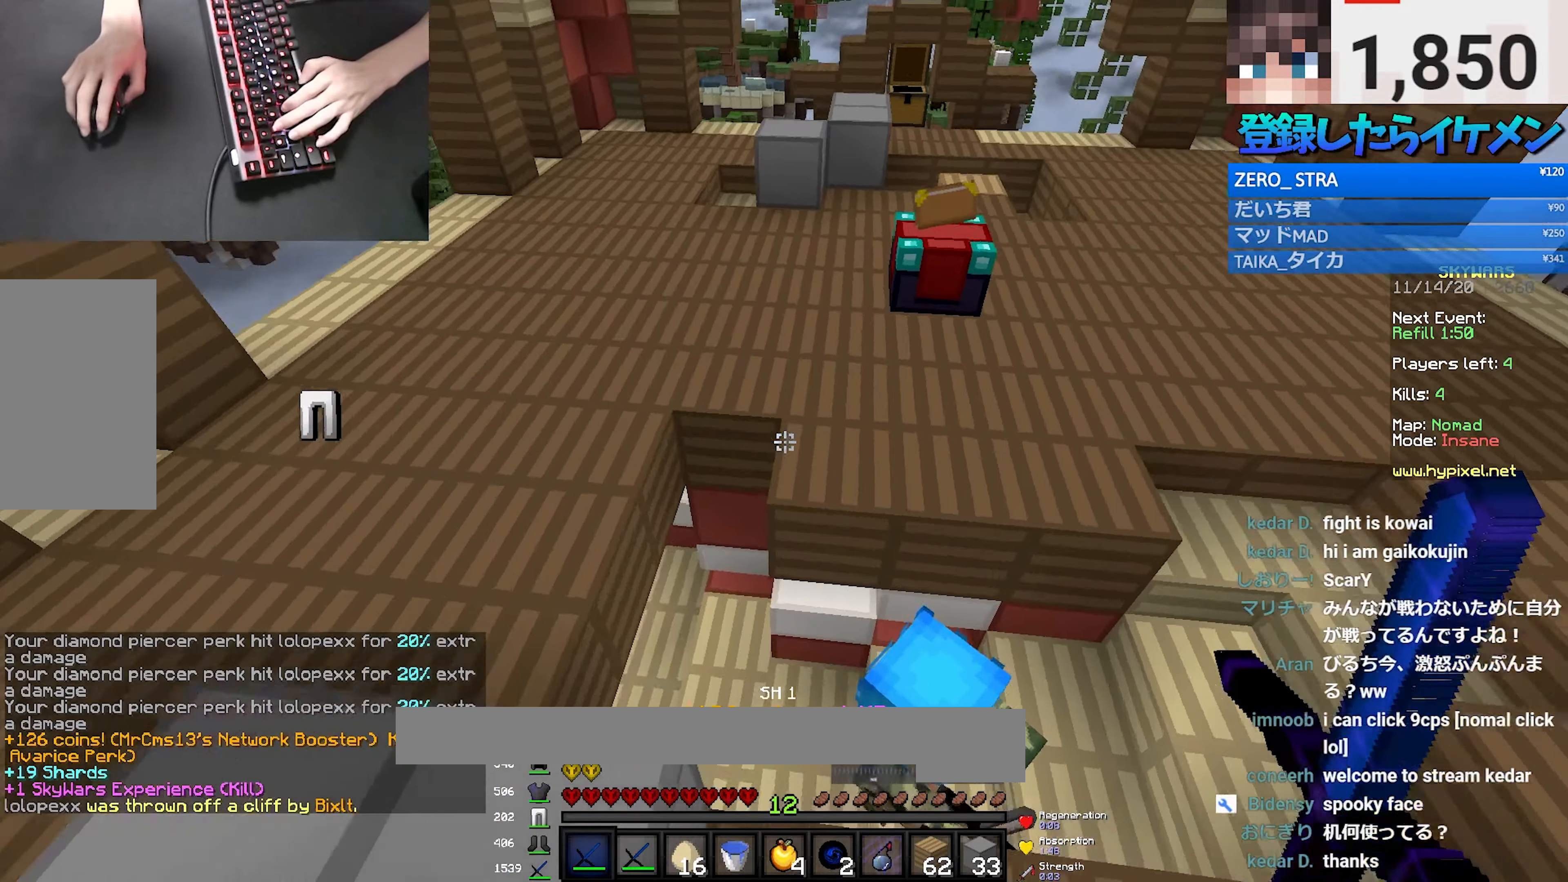
{"keys": ["space", "w"], "mouse": [], "events": [[50, "mouse_left", "up"], [150, "space", "down"], [216, "mouse_left", "down"], [350, "mouse_left", "up"]]}
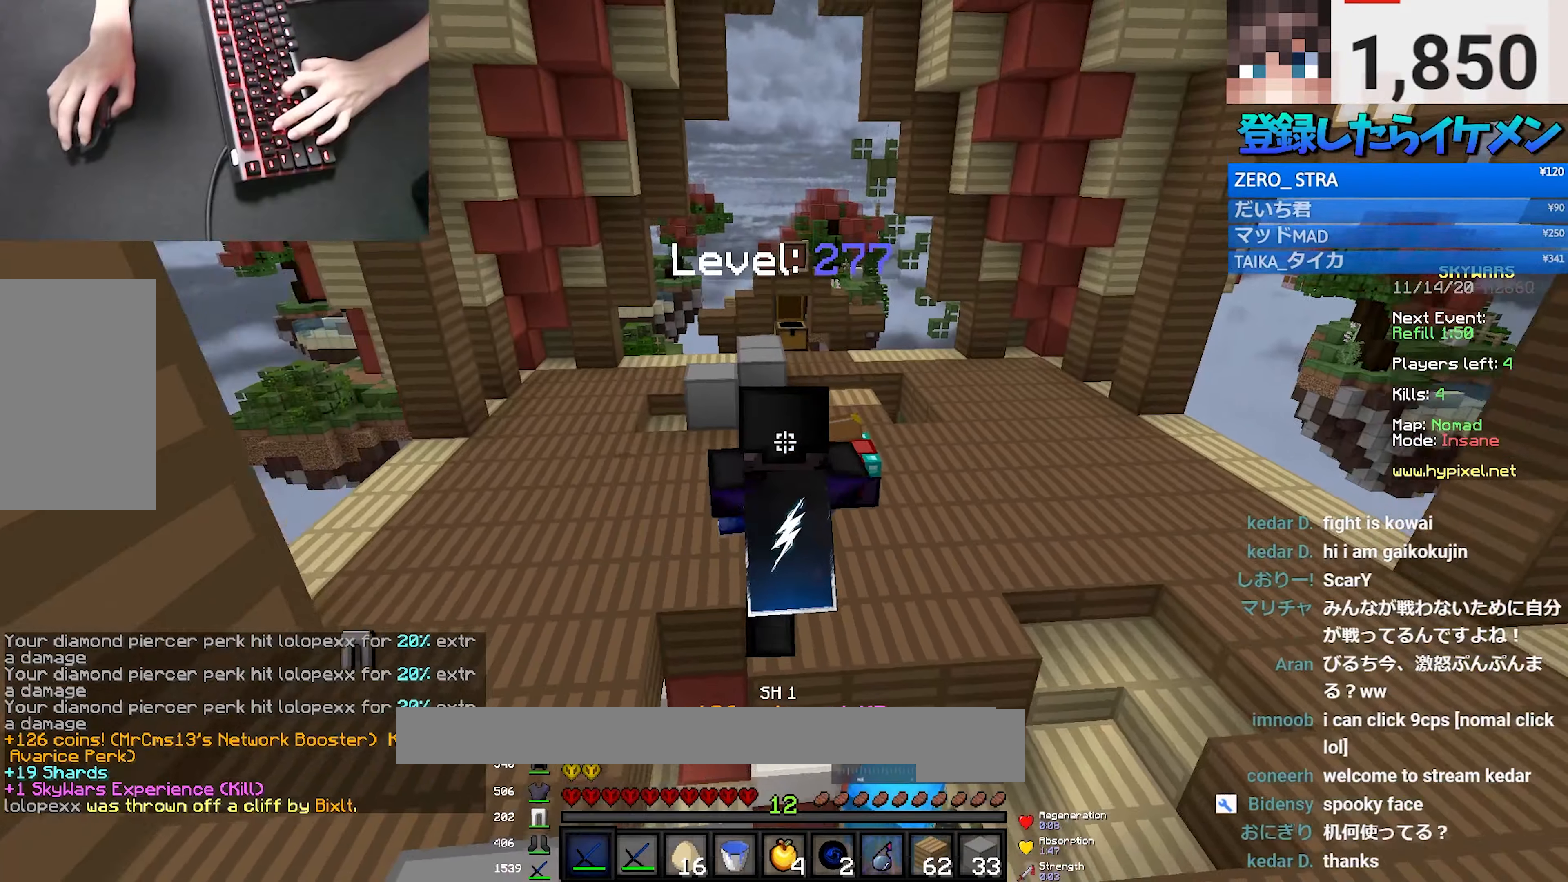
{"keys": [], "mouse": [], "events": [[17, "a", "down"], [417, "a", "up"], [417, "space", "up"], [450, "w", "up"]]}